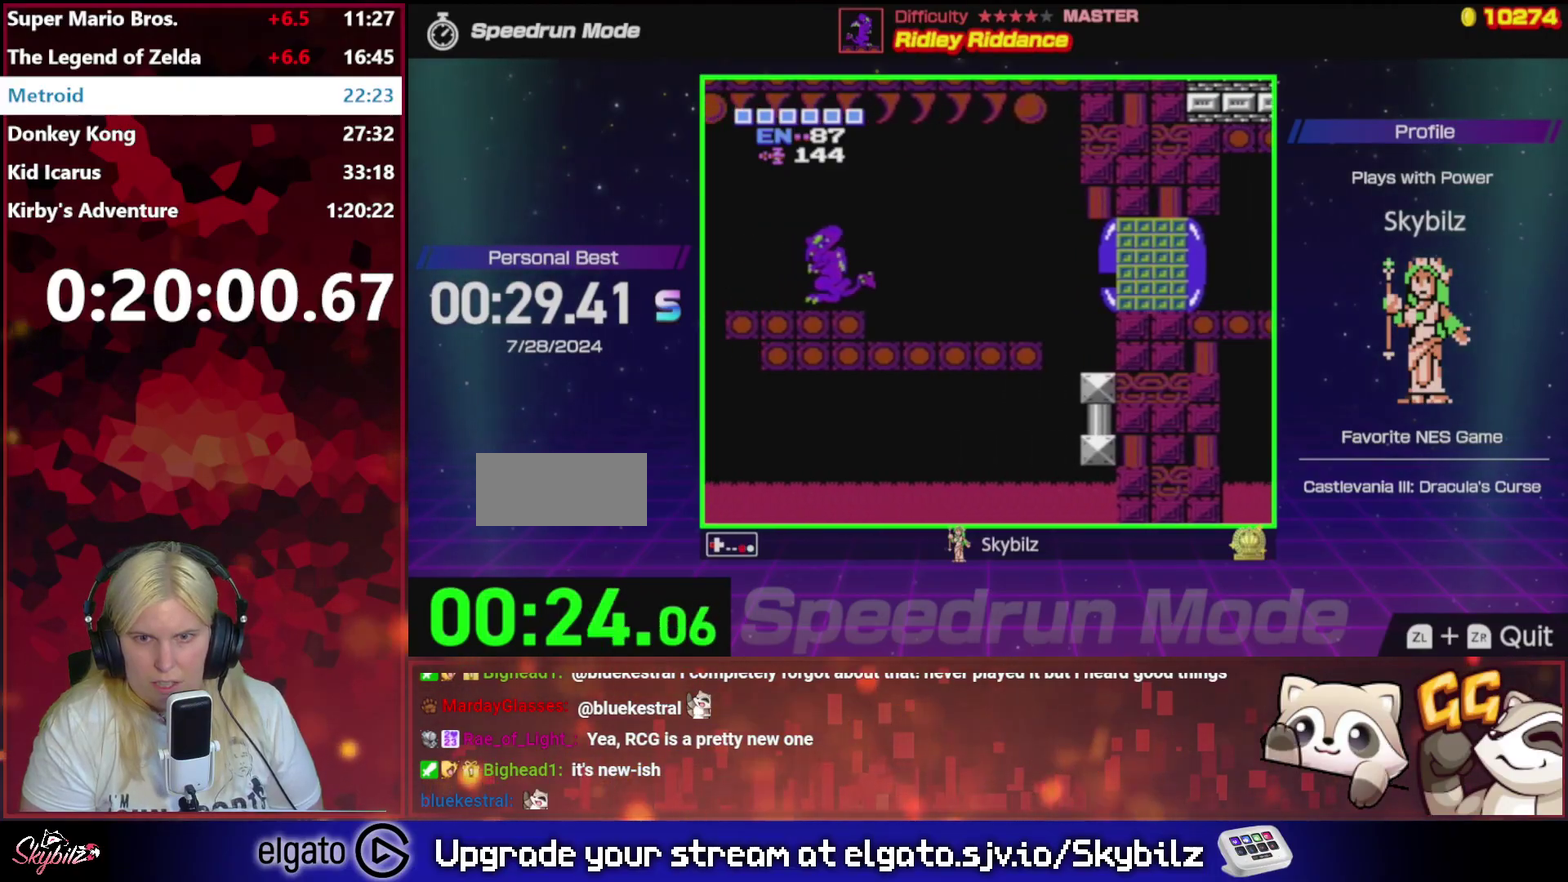
Gameplay with a controller (Nintendo layout); each line is a JSON object with the inputs held at the frame after it. "events" lists button and stick changes between this image and that frame as [ms after this image, input, new state], when the widget could be followed in between. Not read: L3 R3.
{"buttons": ["B", "DPAD_LEFT"], "events": [[67, "B", "up"], [133, "B", "down"], [233, "B", "up"], [300, "B", "down"], [400, "B", "up"], [500, "B", "down"]]}
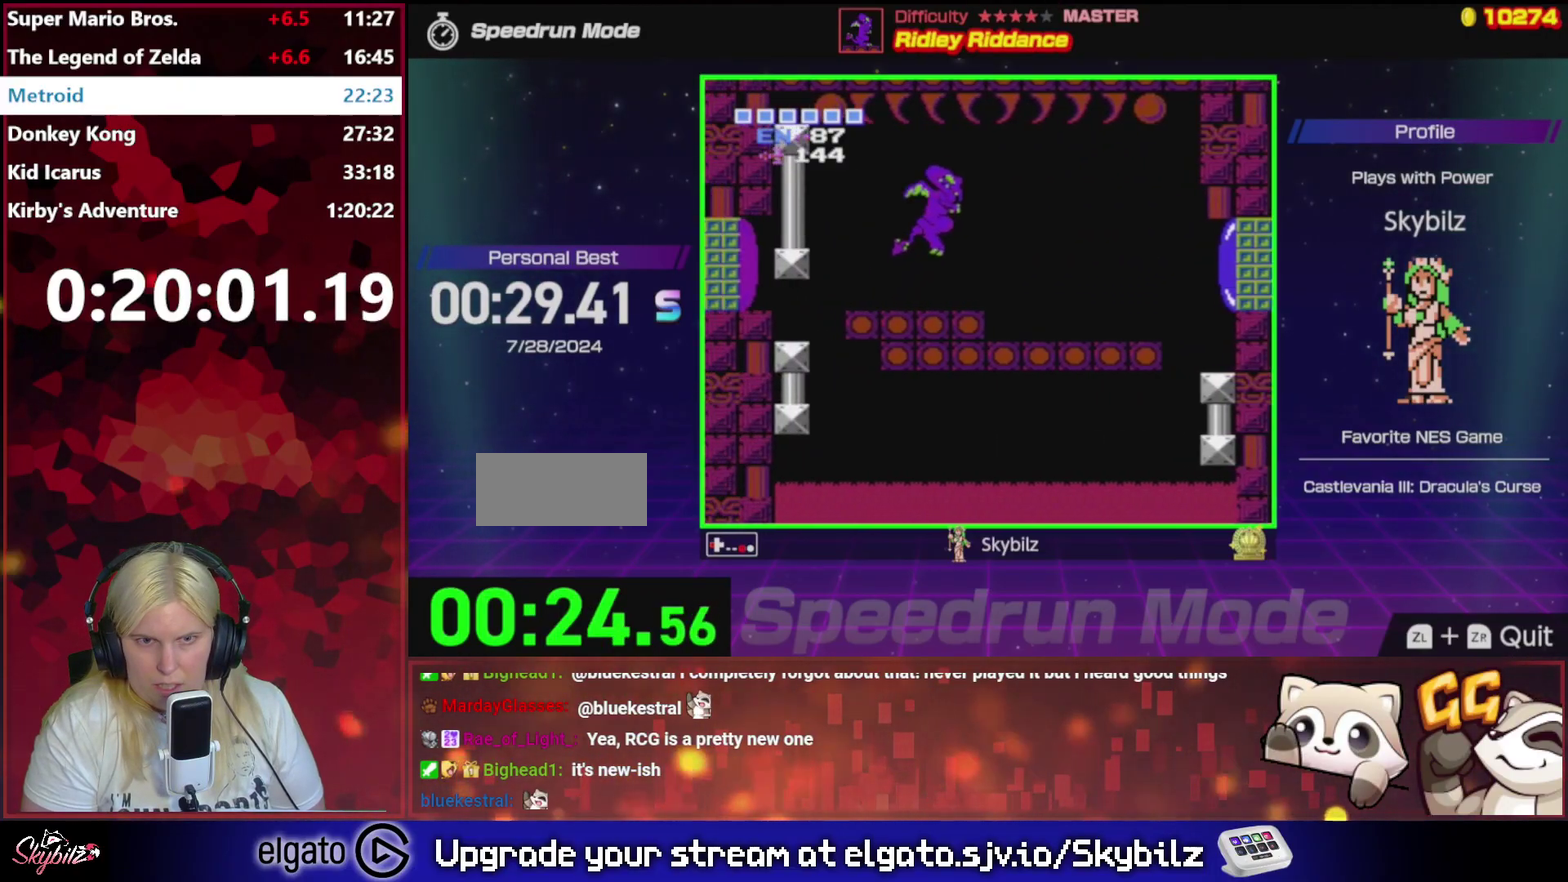
{"buttons": ["DPAD_LEFT"], "events": [[67, "B", "up"], [200, "B", "down"], [267, "B", "up"], [367, "B", "down"], [467, "B", "up"]]}
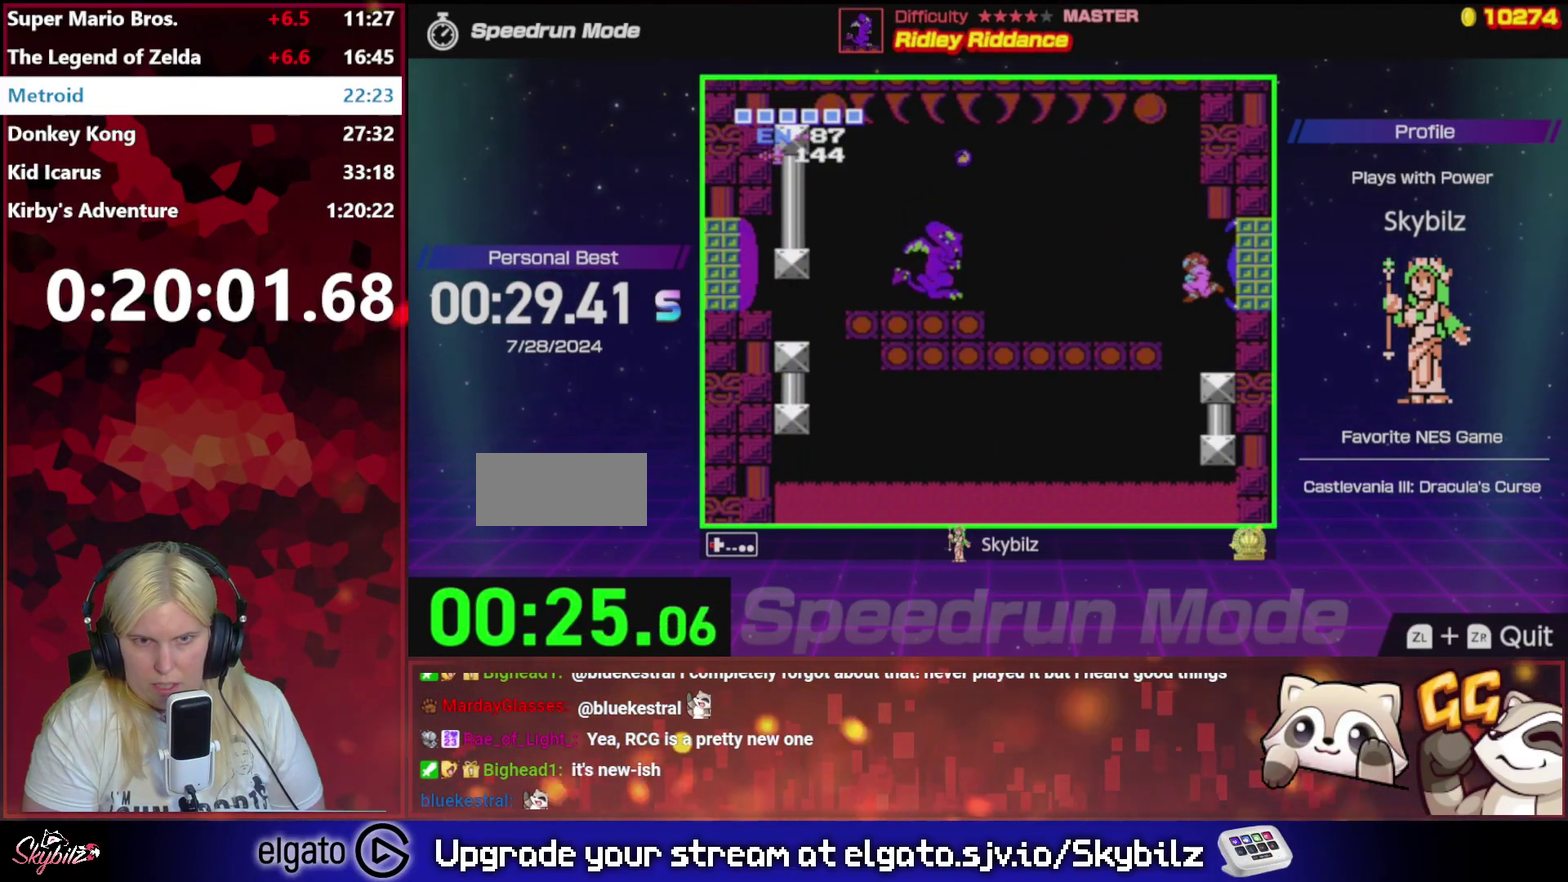
{"buttons": ["B", "DPAD_LEFT"], "events": [[100, "B", "down"], [200, "B", "up"], [333, "B", "down"], [400, "B", "up"], [500, "B", "down"]]}
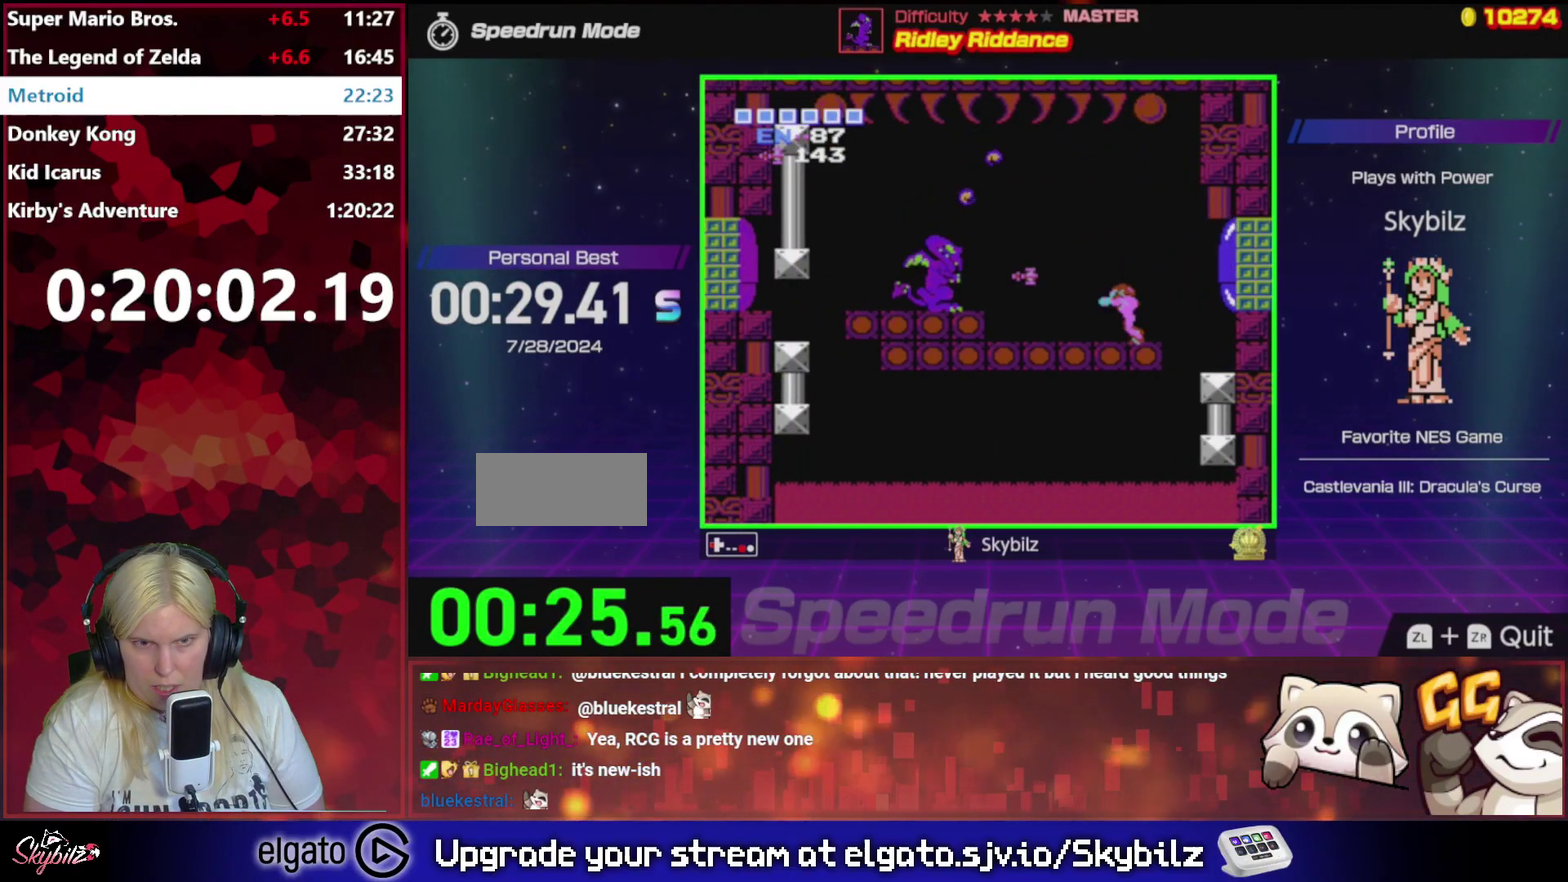
{"buttons": ["DPAD_LEFT"], "events": [[67, "B", "up"], [400, "B", "down"], [500, "B", "up"]]}
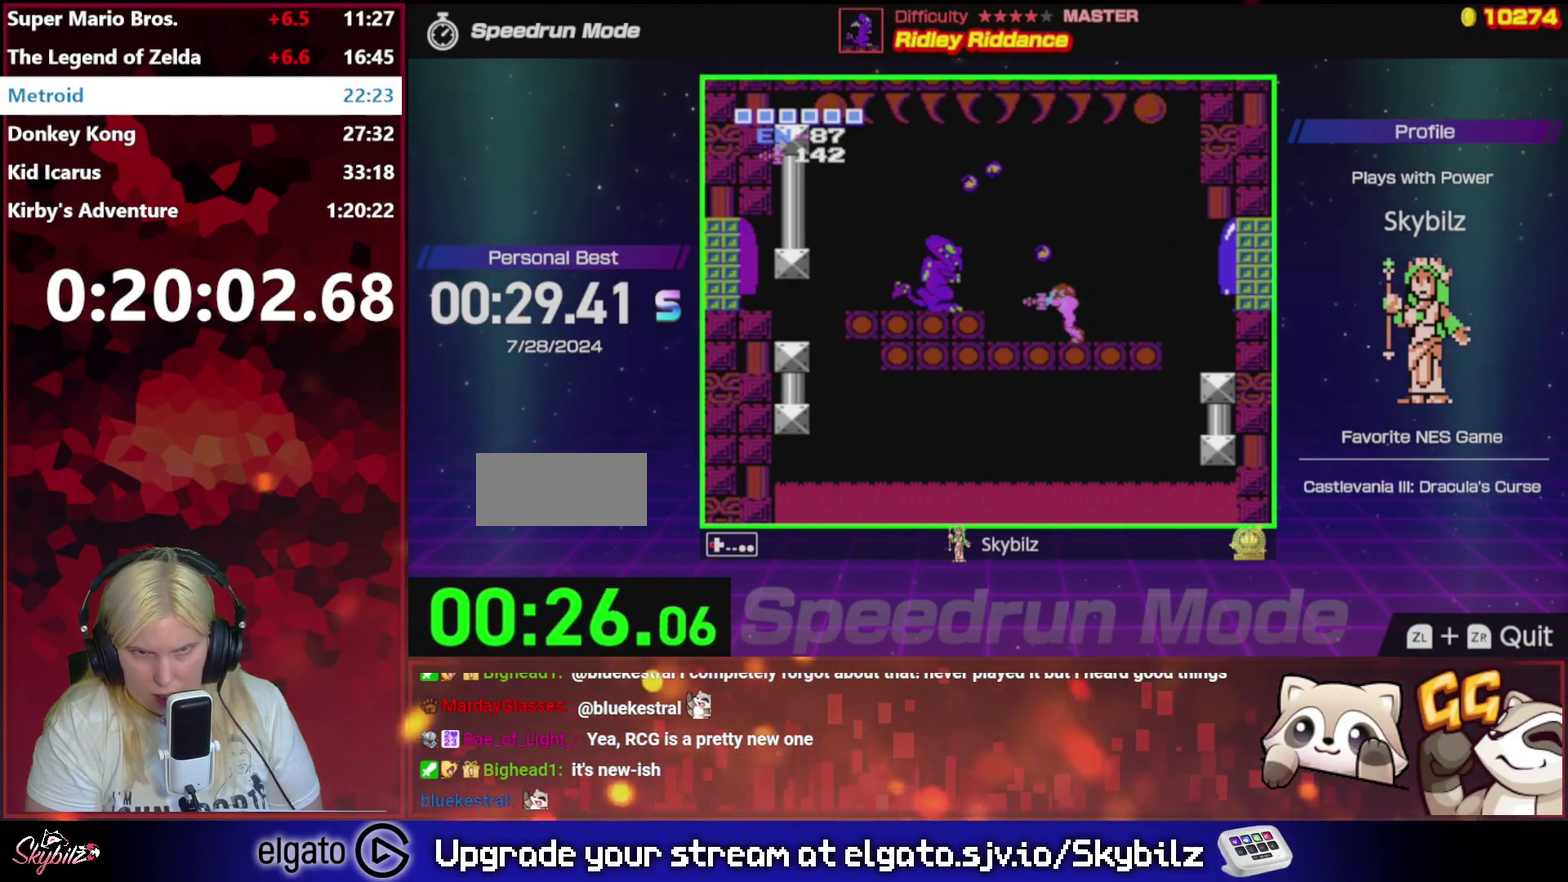
{"buttons": ["DPAD_LEFT"], "events": [[100, "B", "down"], [200, "B", "up"], [300, "B", "down"], [433, "B", "up"]]}
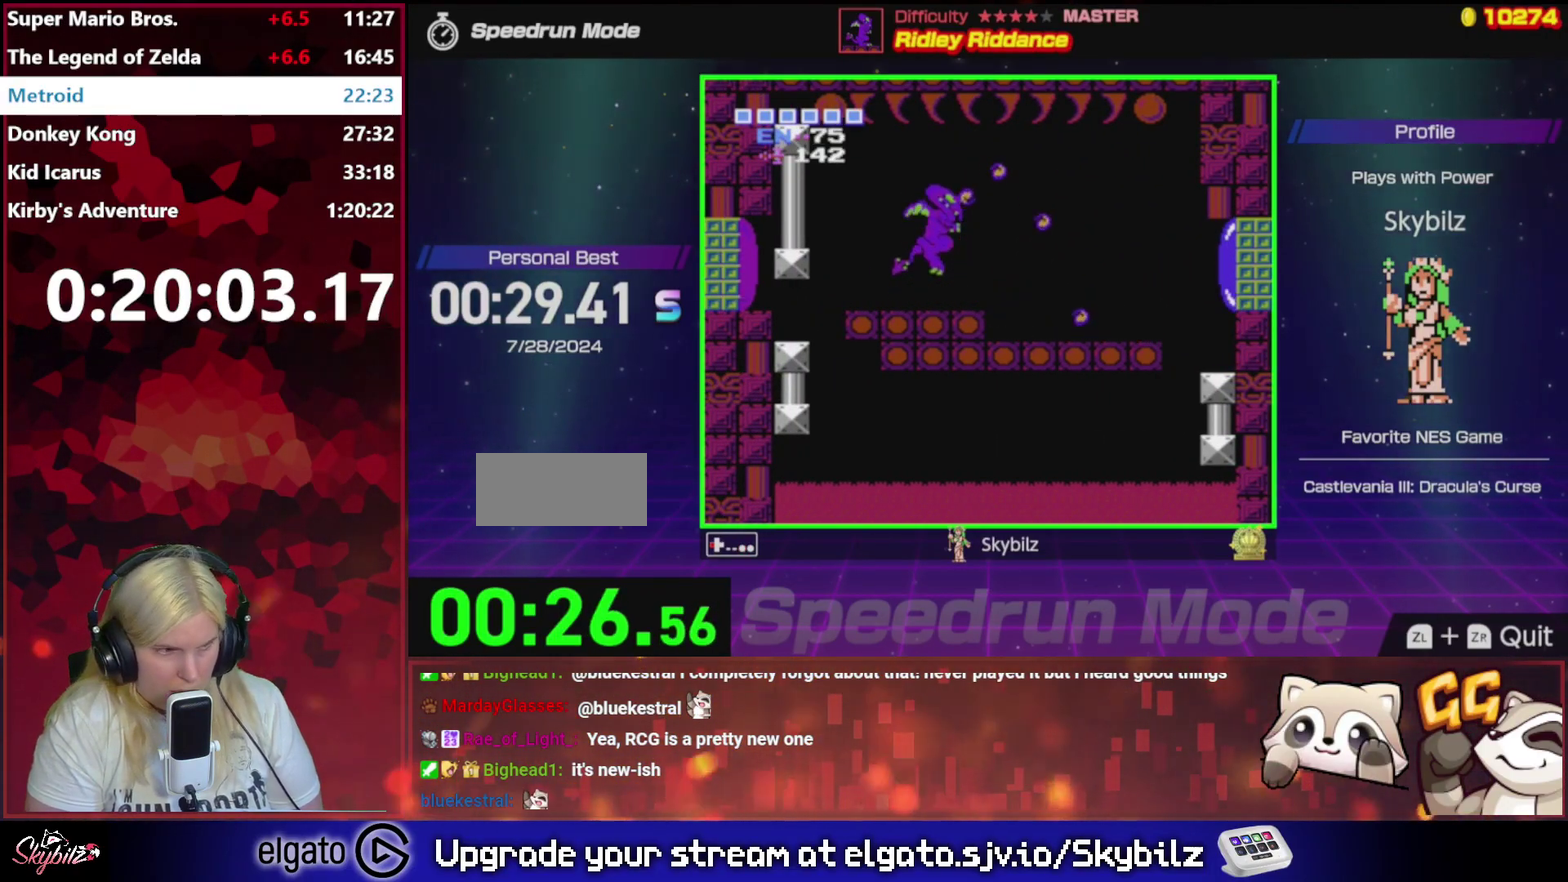
{"buttons": ["B", "DPAD_UP"], "events": [[300, "DPAD_LEFT", "up"], [400, "DPAD_UP", "down"], [433, "B", "down"]]}
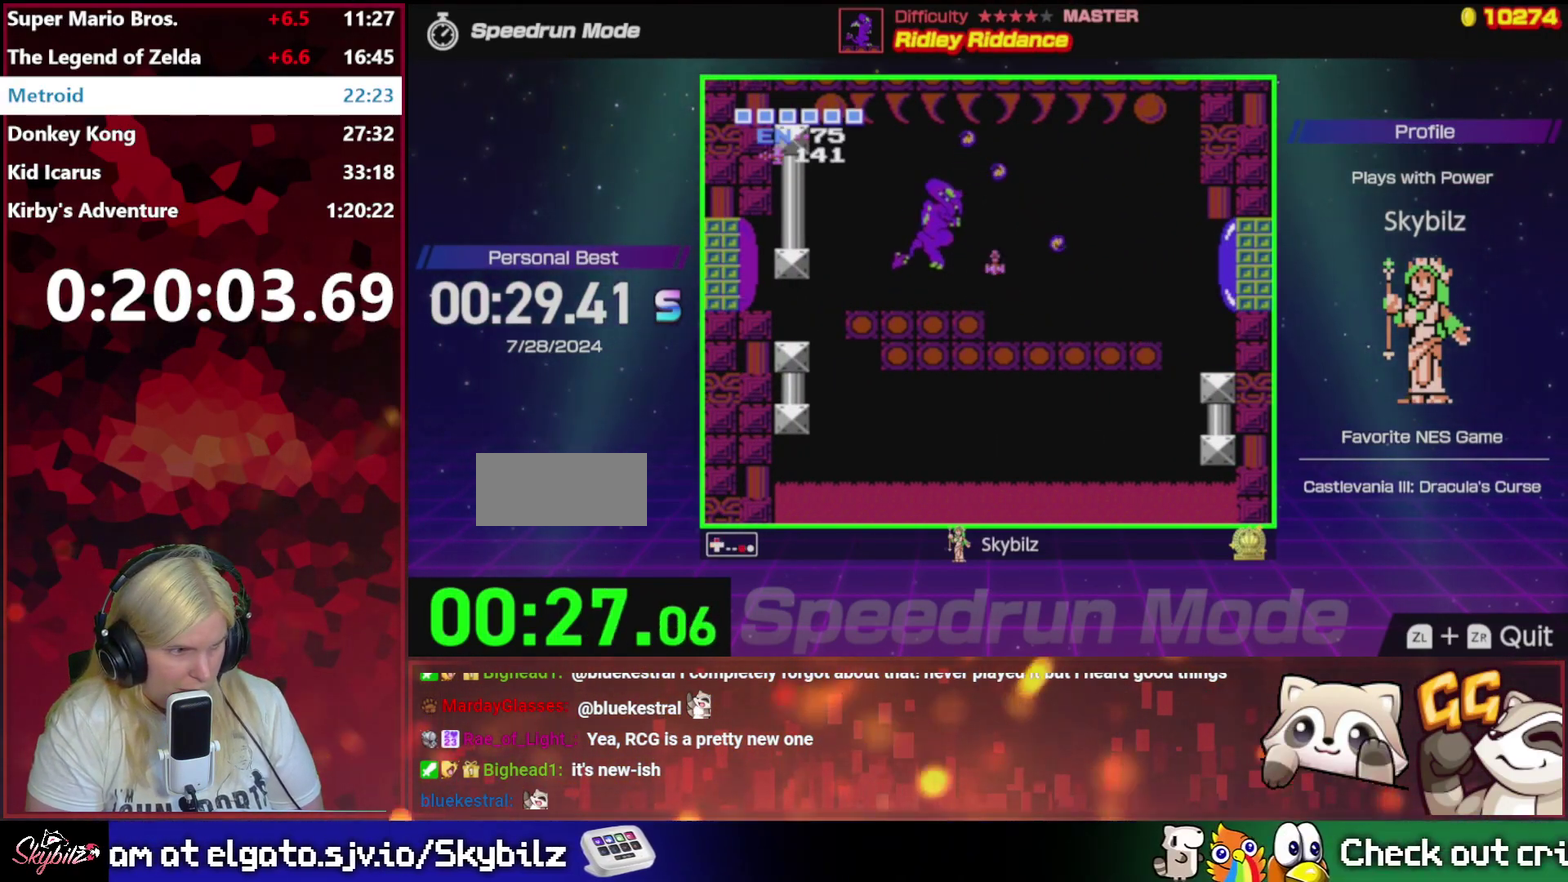
{"buttons": ["DPAD_UP"], "events": [[33, "B", "up"], [133, "B", "down"], [200, "B", "up"], [267, "B", "down"], [333, "B", "up"], [400, "B", "down"], [500, "B", "up"]]}
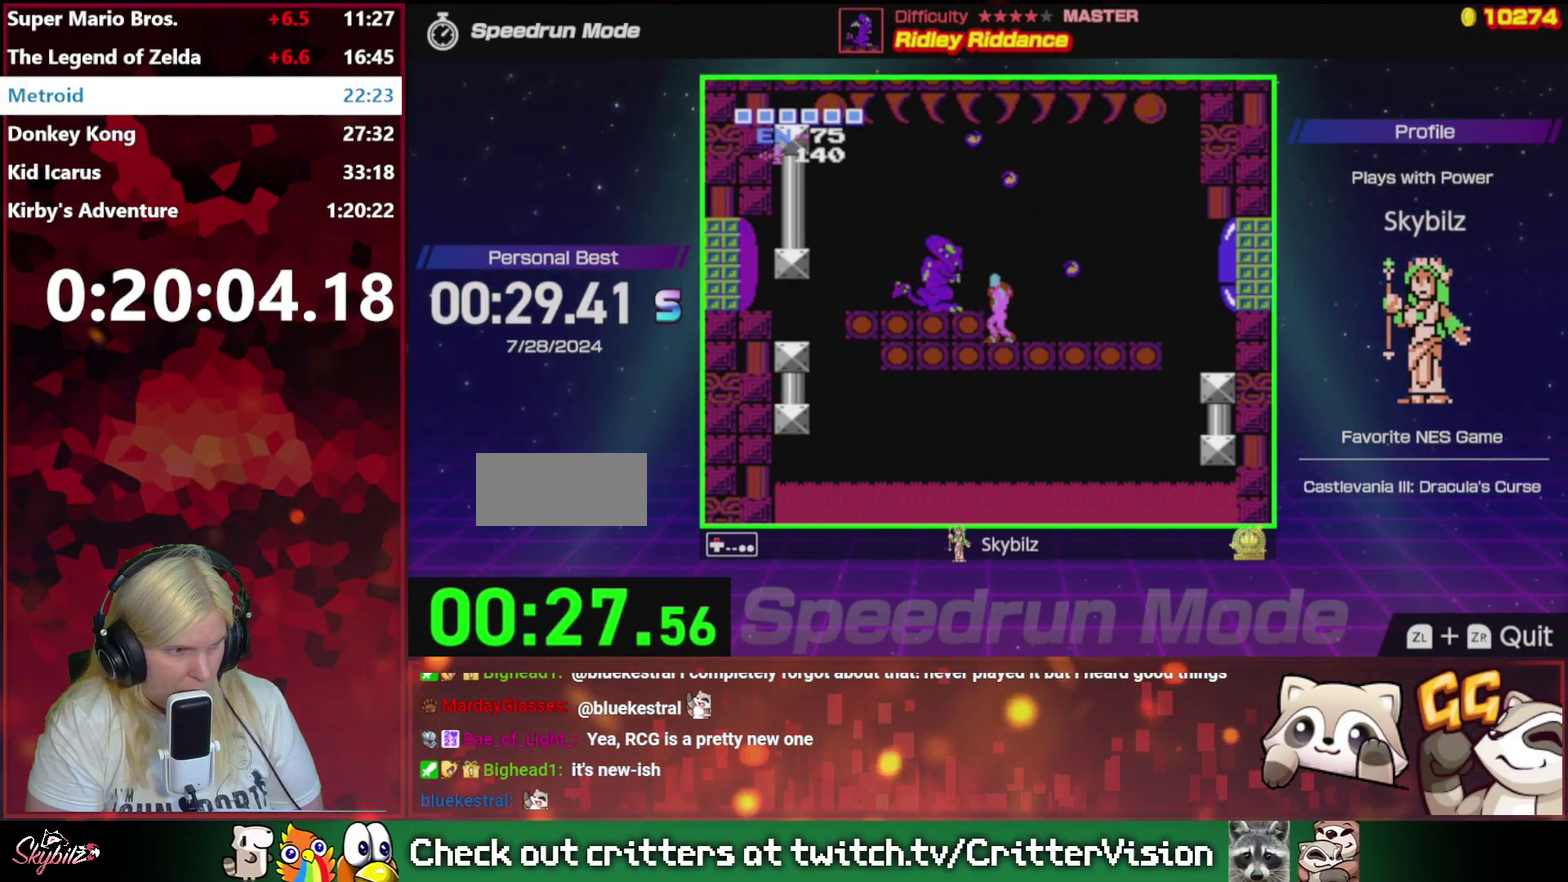
{"buttons": ["B", "DPAD_UP"], "events": [[67, "B", "down"], [133, "B", "up"], [200, "B", "down"], [267, "B", "up"], [367, "B", "down"], [433, "B", "up"], [500, "B", "down"]]}
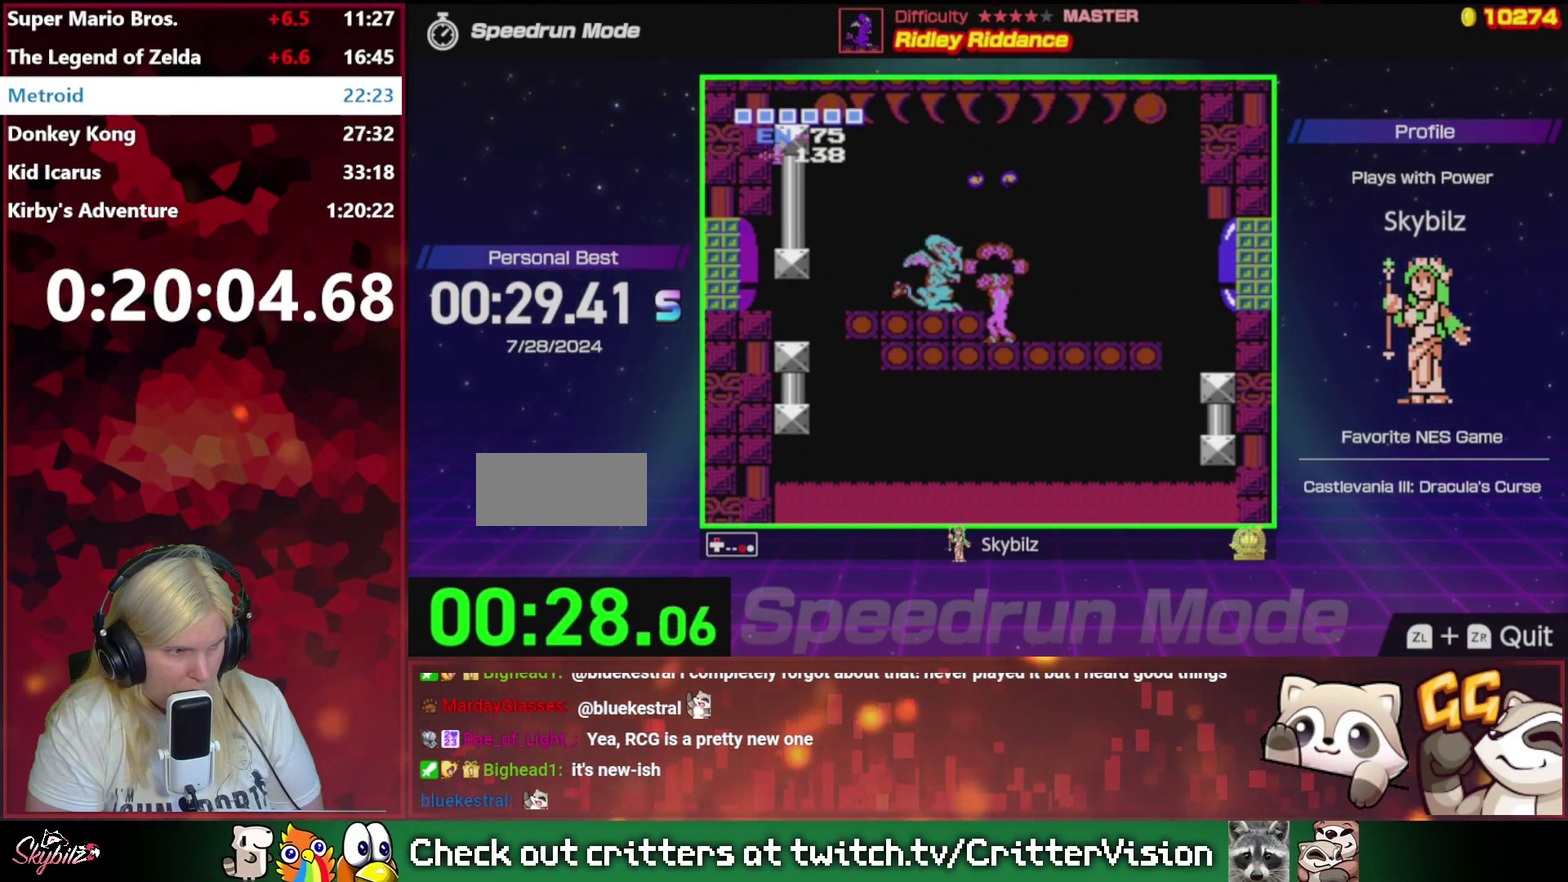
{"buttons": ["B", "DPAD_UP"], "events": [[67, "B", "up"], [167, "B", "down"], [233, "B", "up"], [300, "B", "down"], [400, "B", "up"], [467, "B", "down"]]}
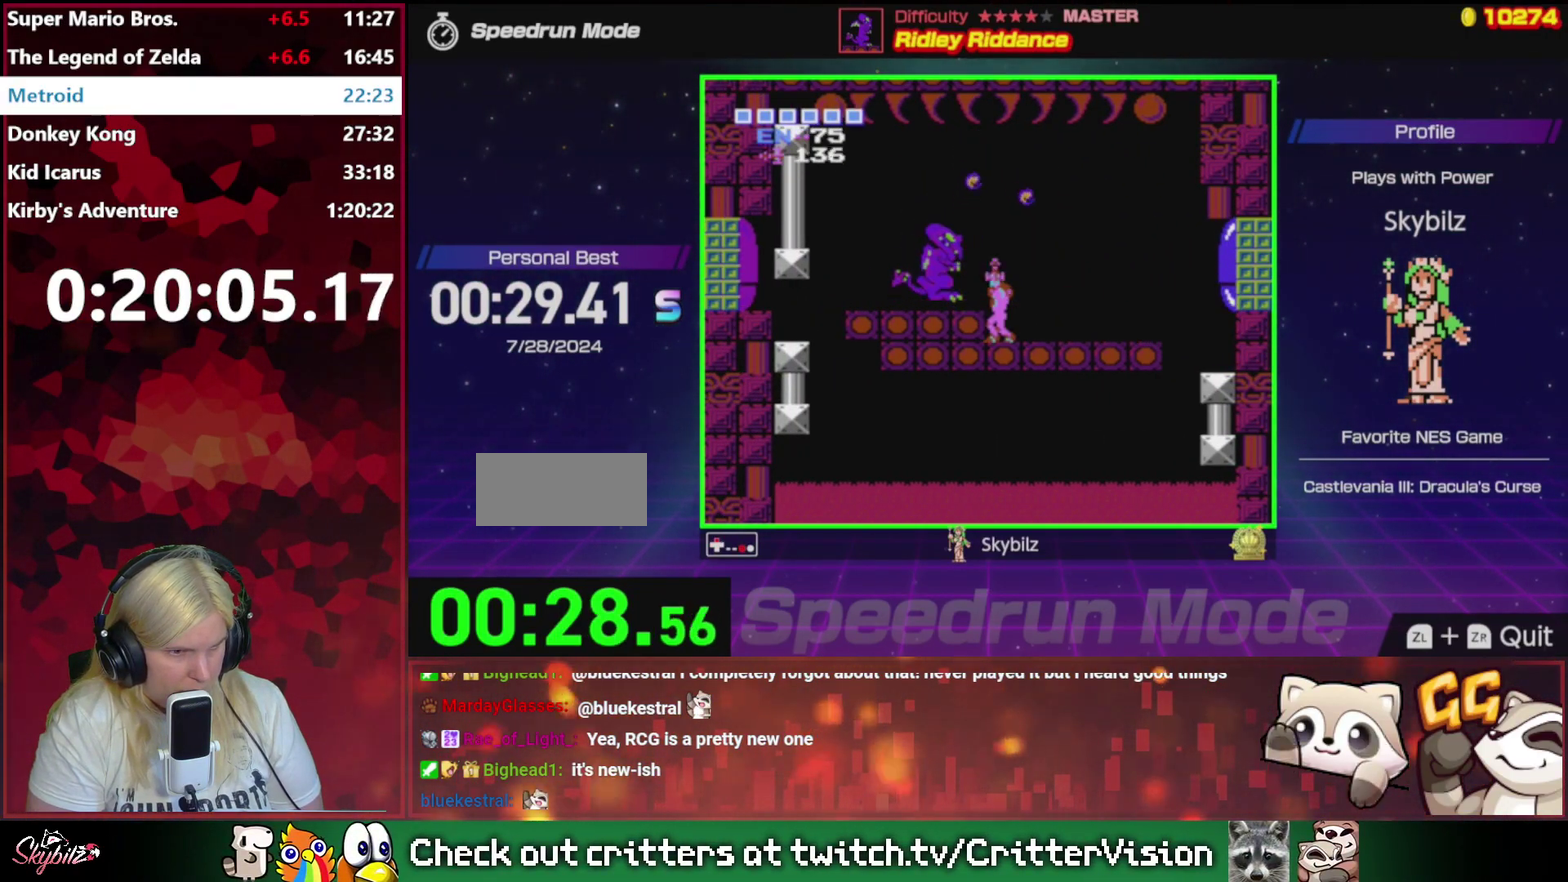
{"buttons": ["DPAD_UP"], "events": [[33, "B", "up"], [100, "B", "down"], [200, "B", "up"], [267, "B", "down"], [333, "B", "up"], [433, "B", "down"], [500, "B", "up"]]}
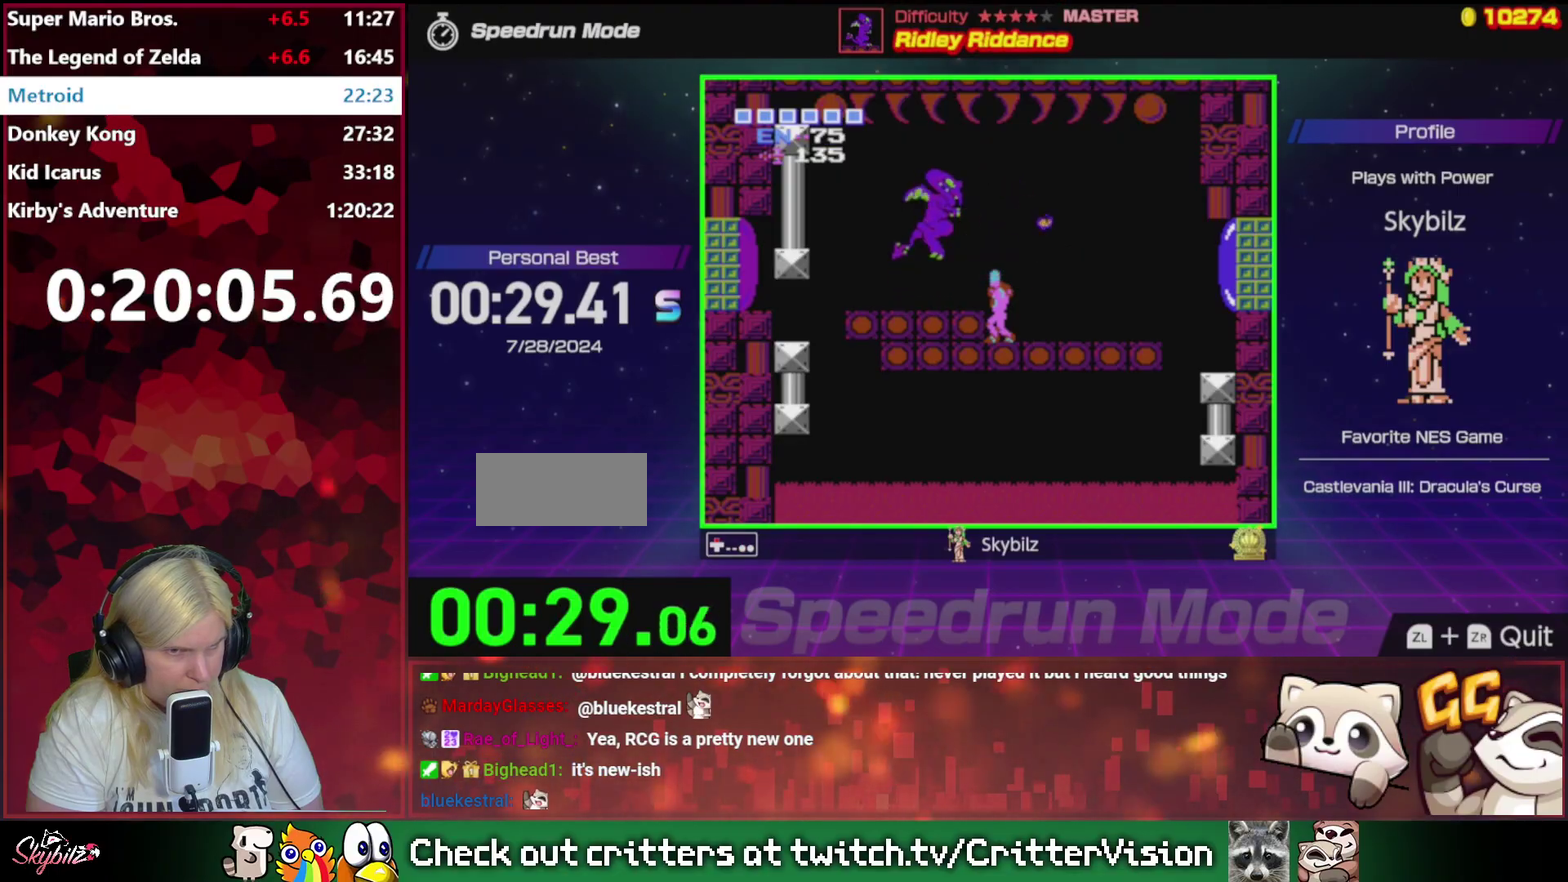
{"buttons": ["B", "DPAD_UP"], "events": [[67, "B", "down"], [167, "B", "up"], [233, "B", "down"], [300, "B", "up"], [367, "B", "down"], [433, "B", "up"], [500, "B", "down"]]}
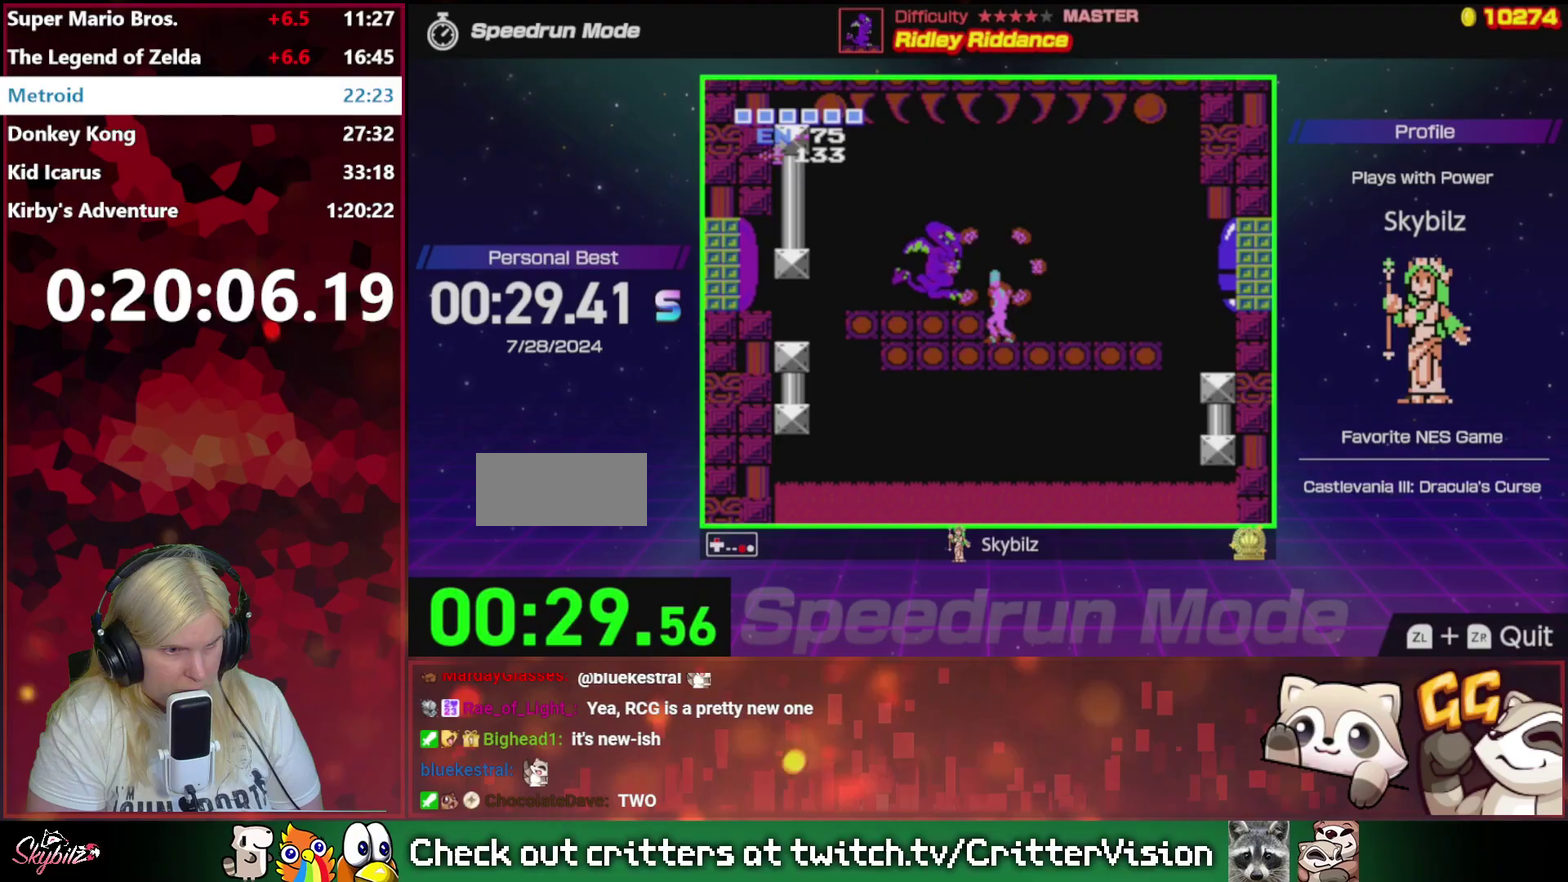
{"buttons": ["B", "DPAD_UP"], "events": [[100, "B", "up"], [167, "B", "down"], [267, "B", "up"], [333, "B", "down"], [400, "B", "up"], [467, "B", "down"]]}
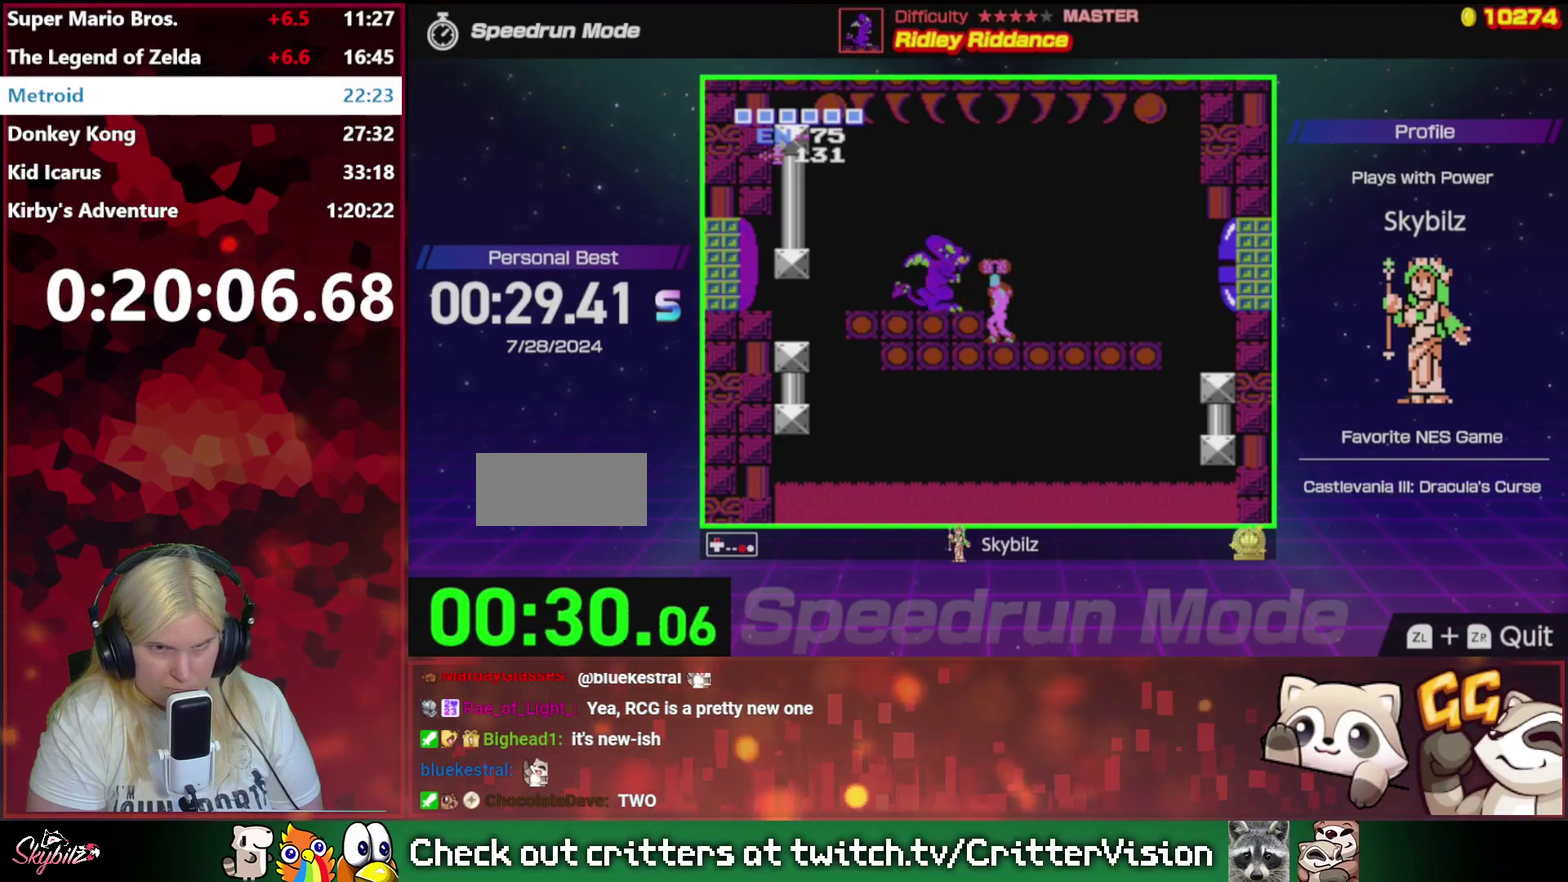
{"buttons": ["B", "DPAD_UP"], "events": [[67, "B", "up"], [133, "B", "down"], [200, "B", "up"], [267, "B", "down"], [367, "B", "up"], [433, "B", "down"]]}
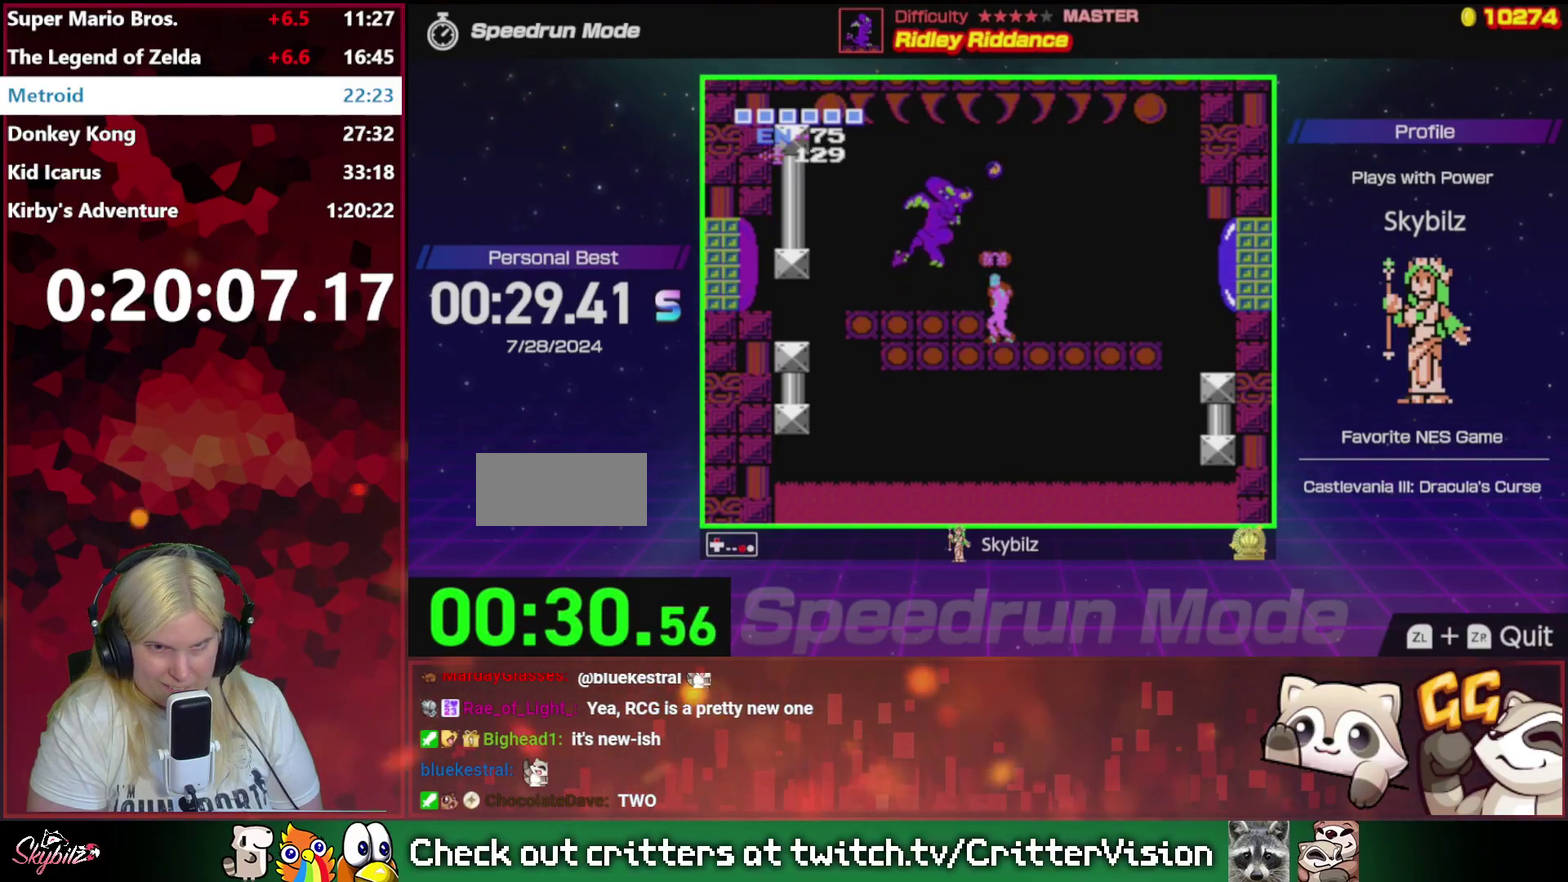
{"buttons": ["DPAD_UP"], "events": [[33, "B", "up"], [100, "B", "down"], [167, "B", "up"], [233, "B", "down"], [300, "B", "up"], [400, "B", "down"], [467, "B", "up"]]}
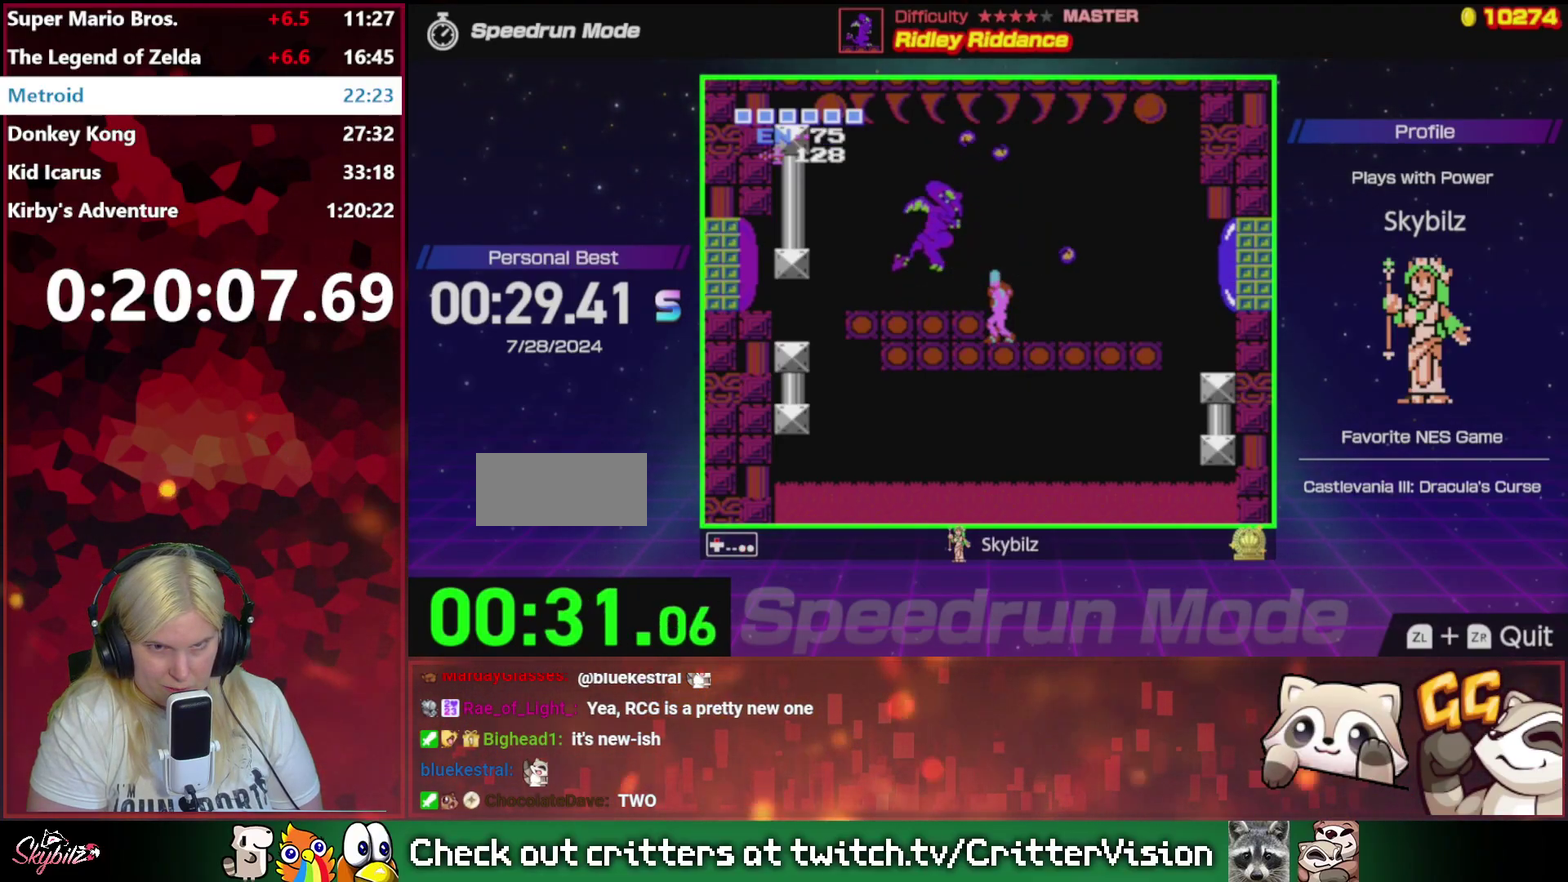
{"buttons": ["B", "DPAD_UP"], "events": [[167, "B", "down"], [400, "B", "up"], [467, "B", "down"]]}
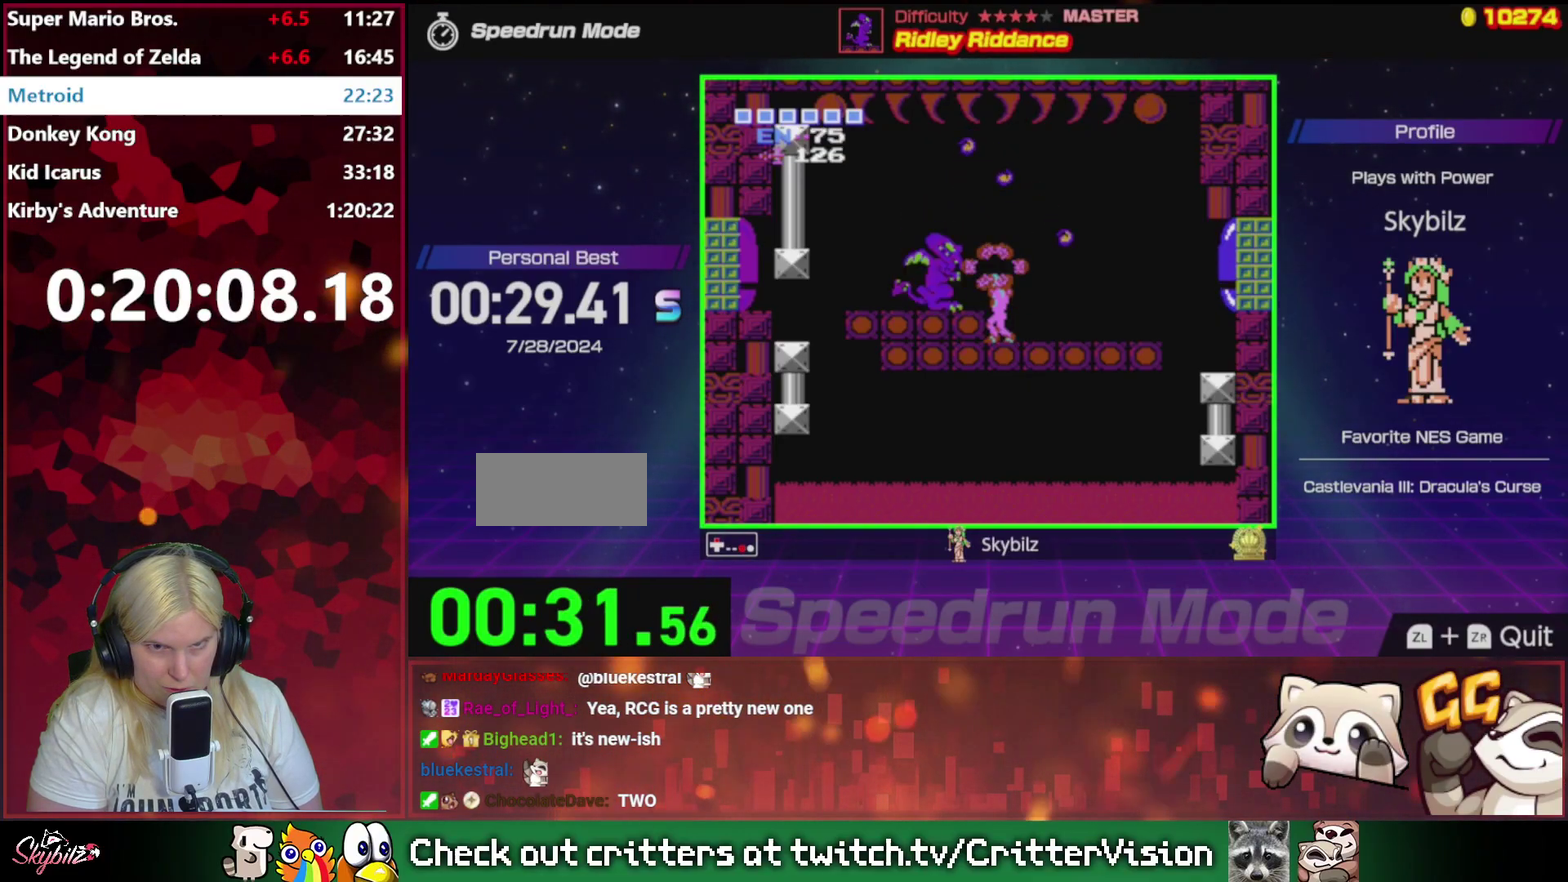
{"buttons": ["DPAD_UP"], "events": [[33, "B", "up"], [100, "B", "down"], [167, "B", "up"], [233, "B", "down"], [300, "B", "up"], [367, "B", "down"], [467, "B", "up"]]}
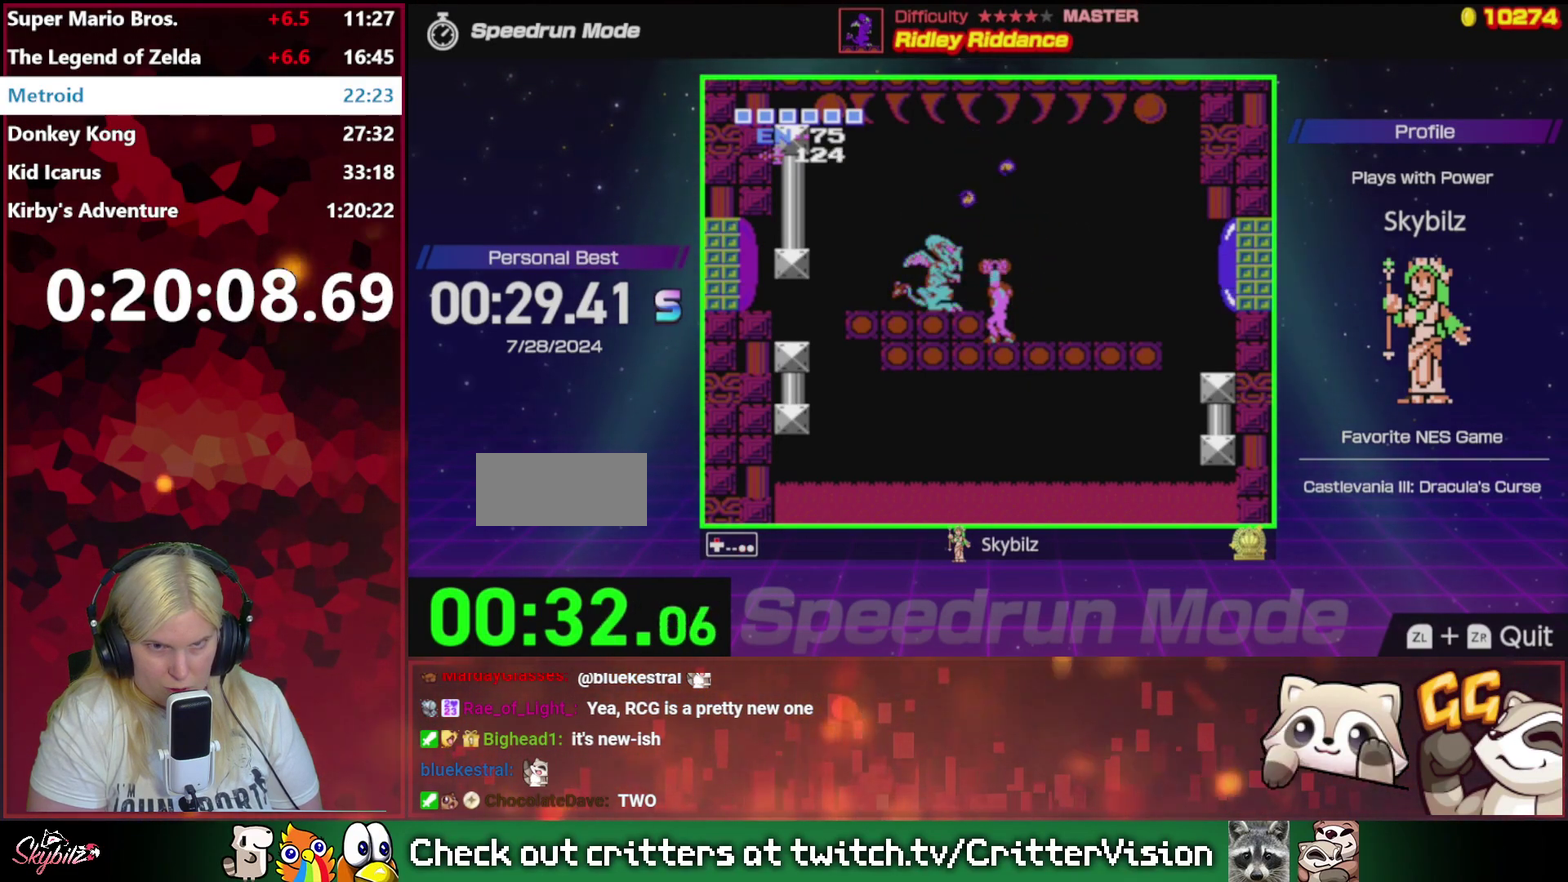
{"buttons": ["B", "DPAD_UP"], "events": [[33, "B", "down"], [100, "B", "up"], [167, "B", "down"], [233, "B", "up"], [300, "B", "down"], [367, "B", "up"], [467, "B", "down"]]}
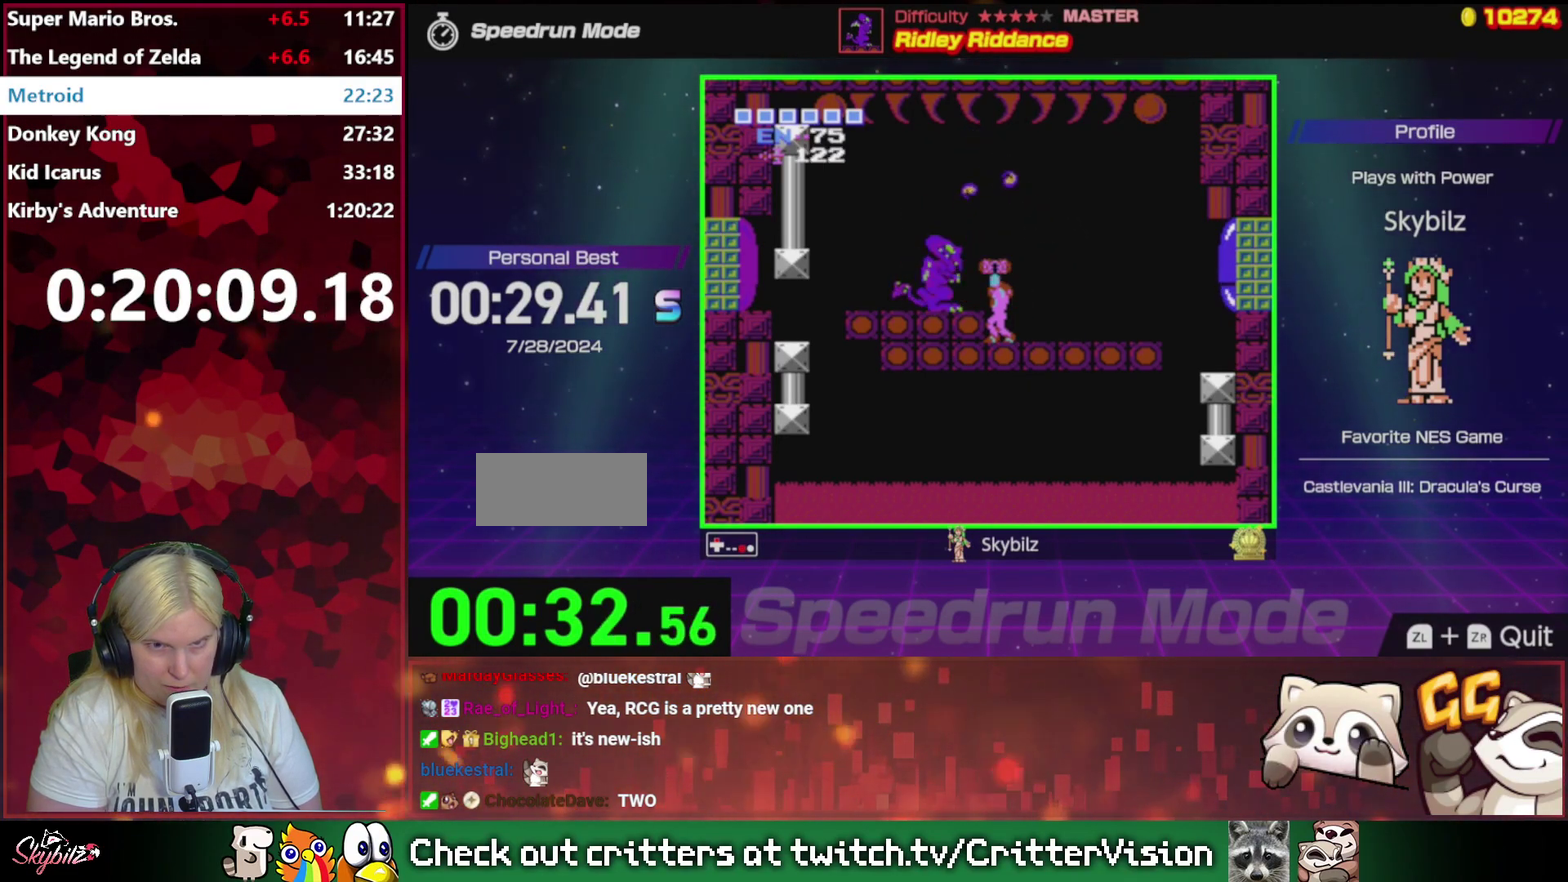
{"buttons": ["B", "DPAD_UP"], "events": [[33, "B", "up"], [100, "B", "down"], [167, "B", "up"], [233, "B", "down"]]}
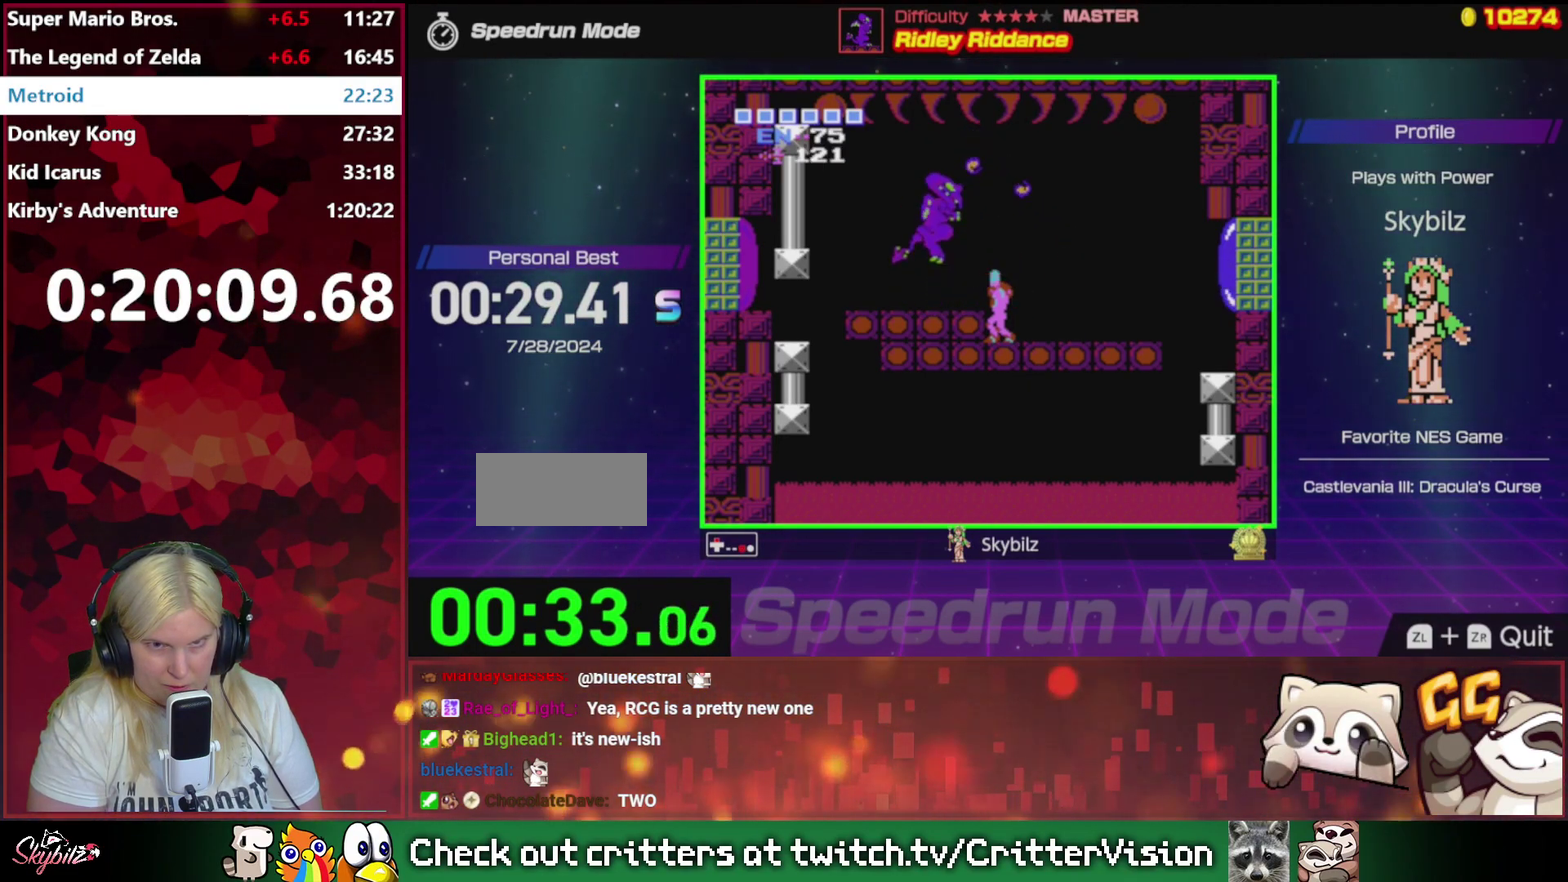
{"buttons": ["B", "DPAD_UP"], "events": [[100, "B", "up"], [167, "B", "down"], [267, "B", "up"], [333, "B", "down"], [400, "B", "up"], [467, "B", "down"]]}
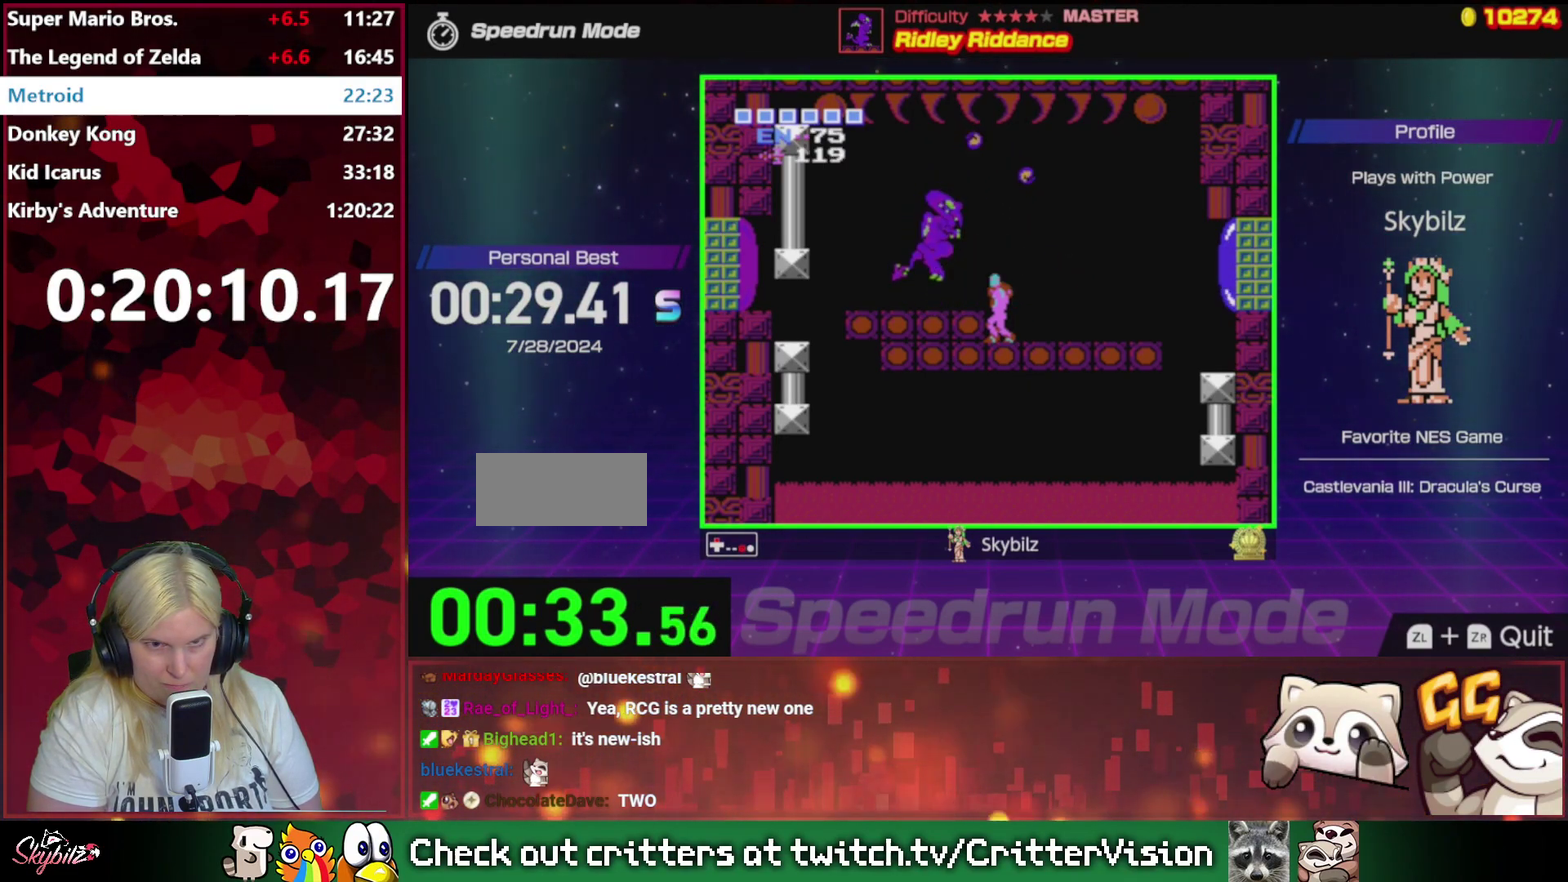
{"buttons": ["DPAD_UP"], "events": [[200, "B", "up"], [267, "B", "down"], [500, "B", "up"]]}
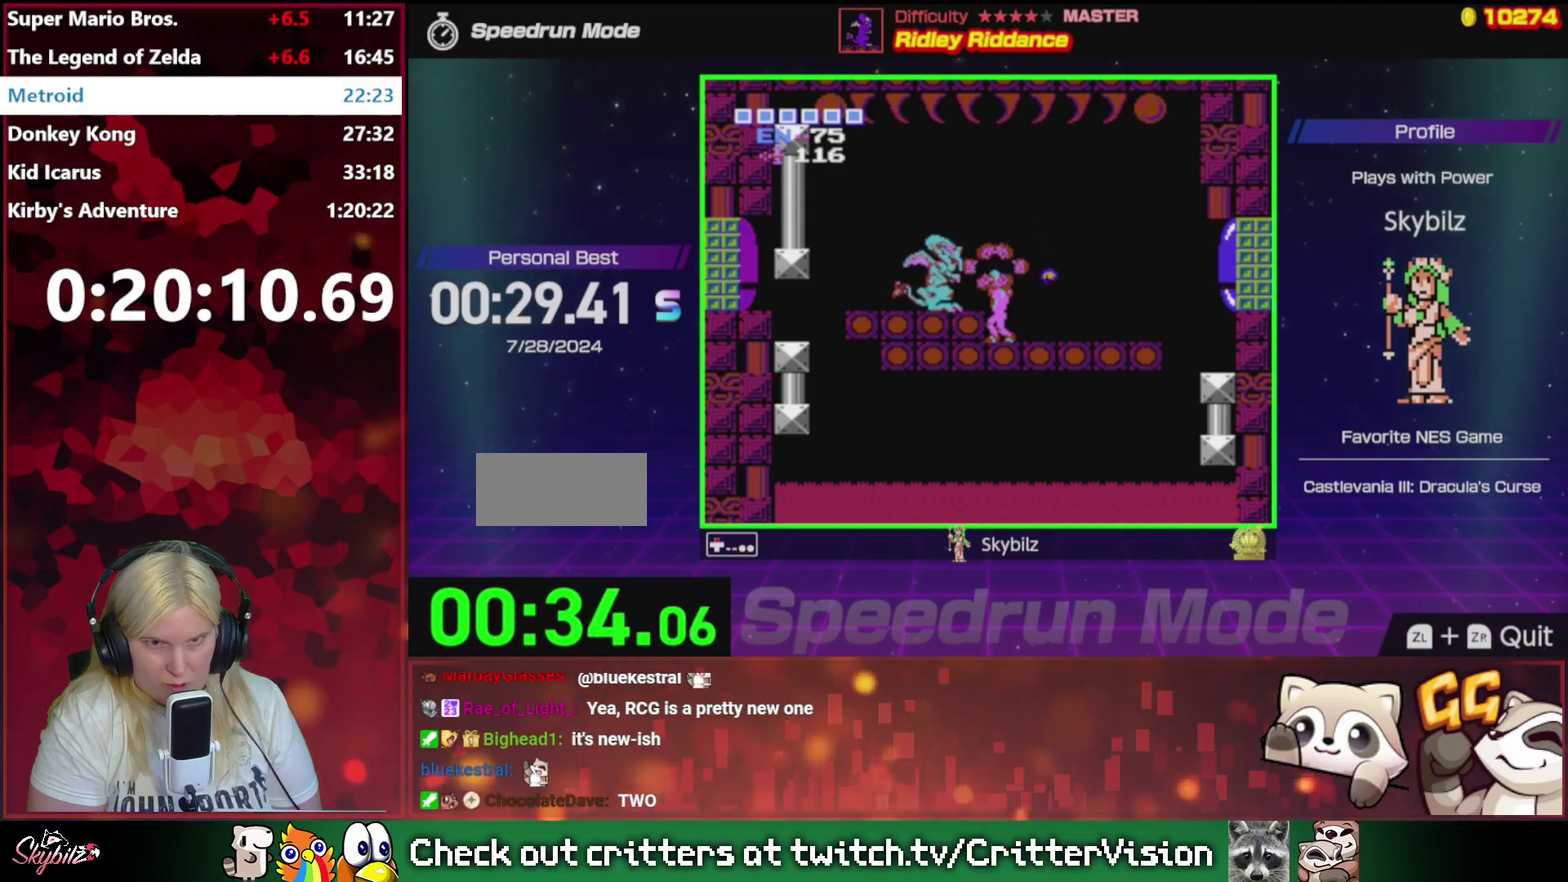
{"buttons": ["B", "DPAD_UP"], "events": [[67, "B", "down"], [300, "B", "up"], [367, "B", "down"]]}
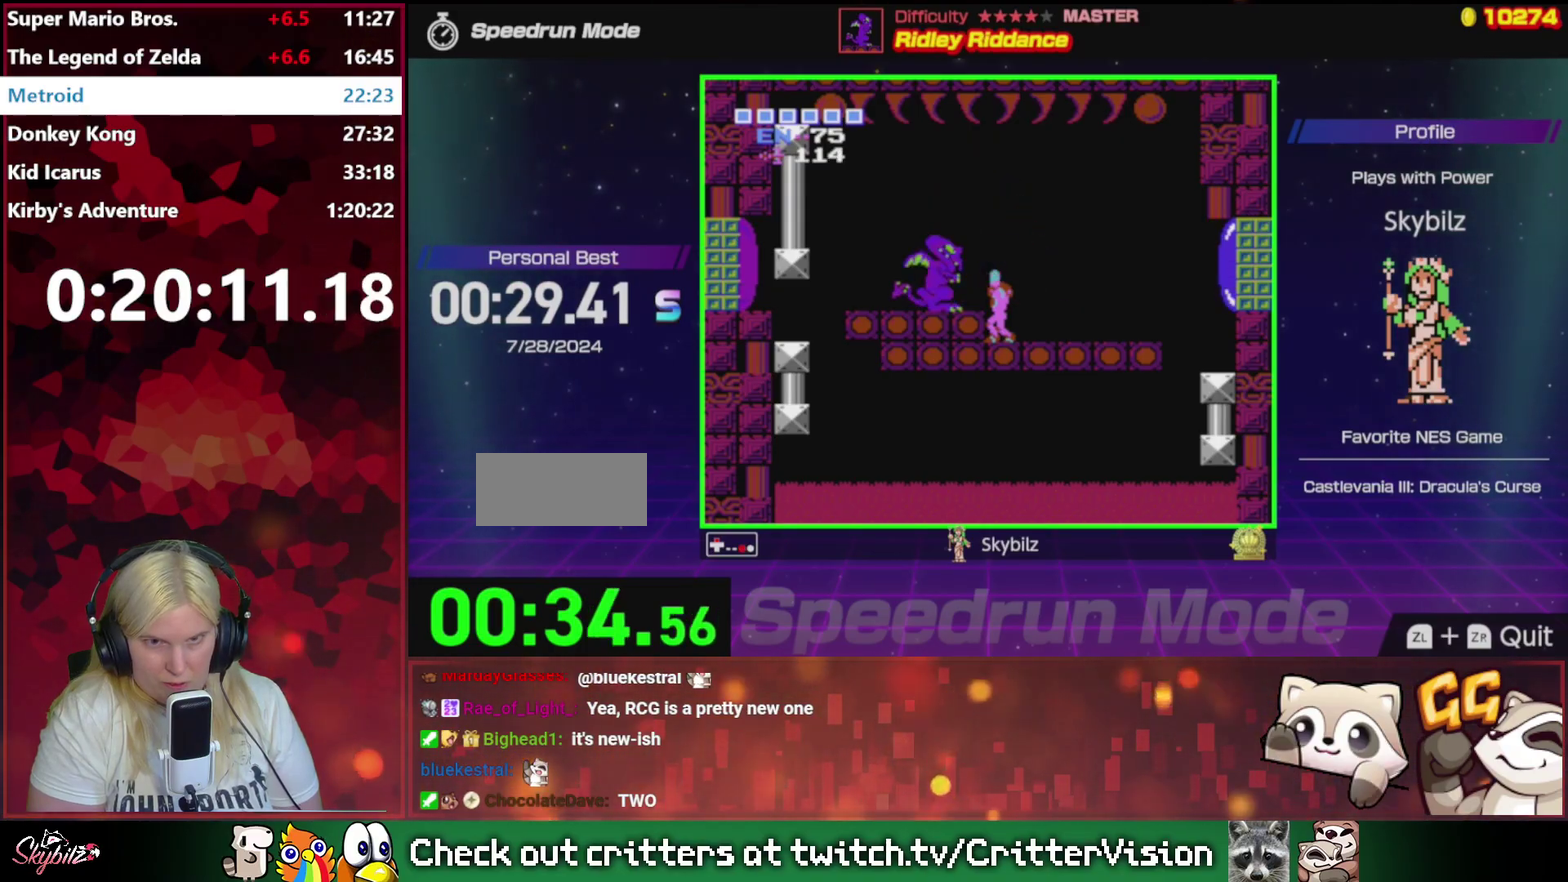
{"buttons": ["DPAD_UP"], "events": [[100, "B", "up"], [167, "B", "down"], [233, "B", "up"], [300, "B", "down"], [367, "B", "up"]]}
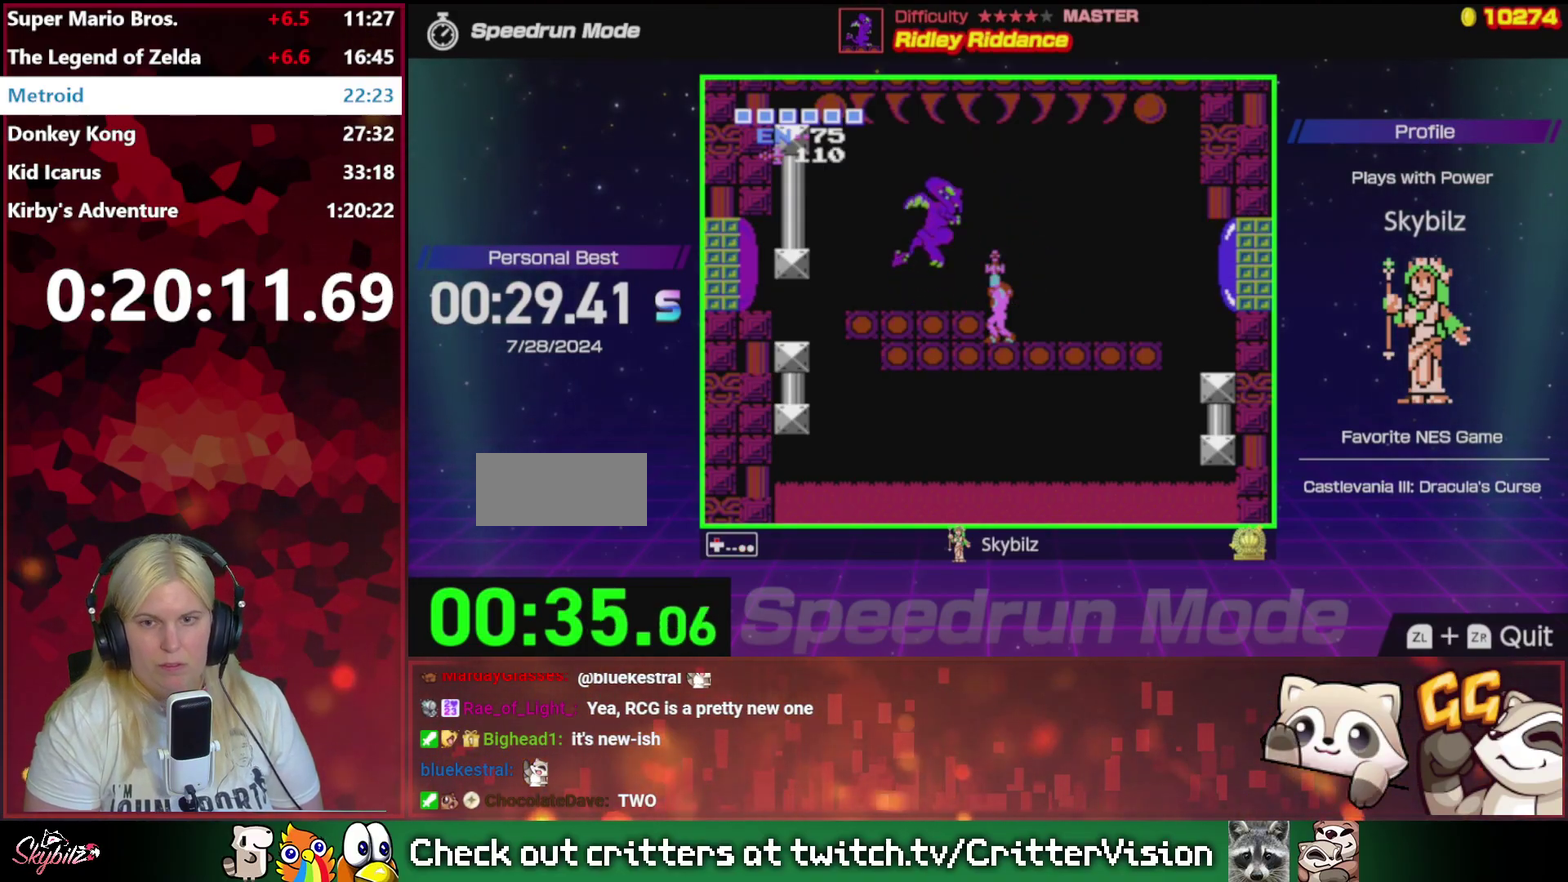
{"buttons": ["B", "DPAD_UP"], "events": [[100, "B", "down"], [167, "B", "up"], [233, "B", "down"]]}
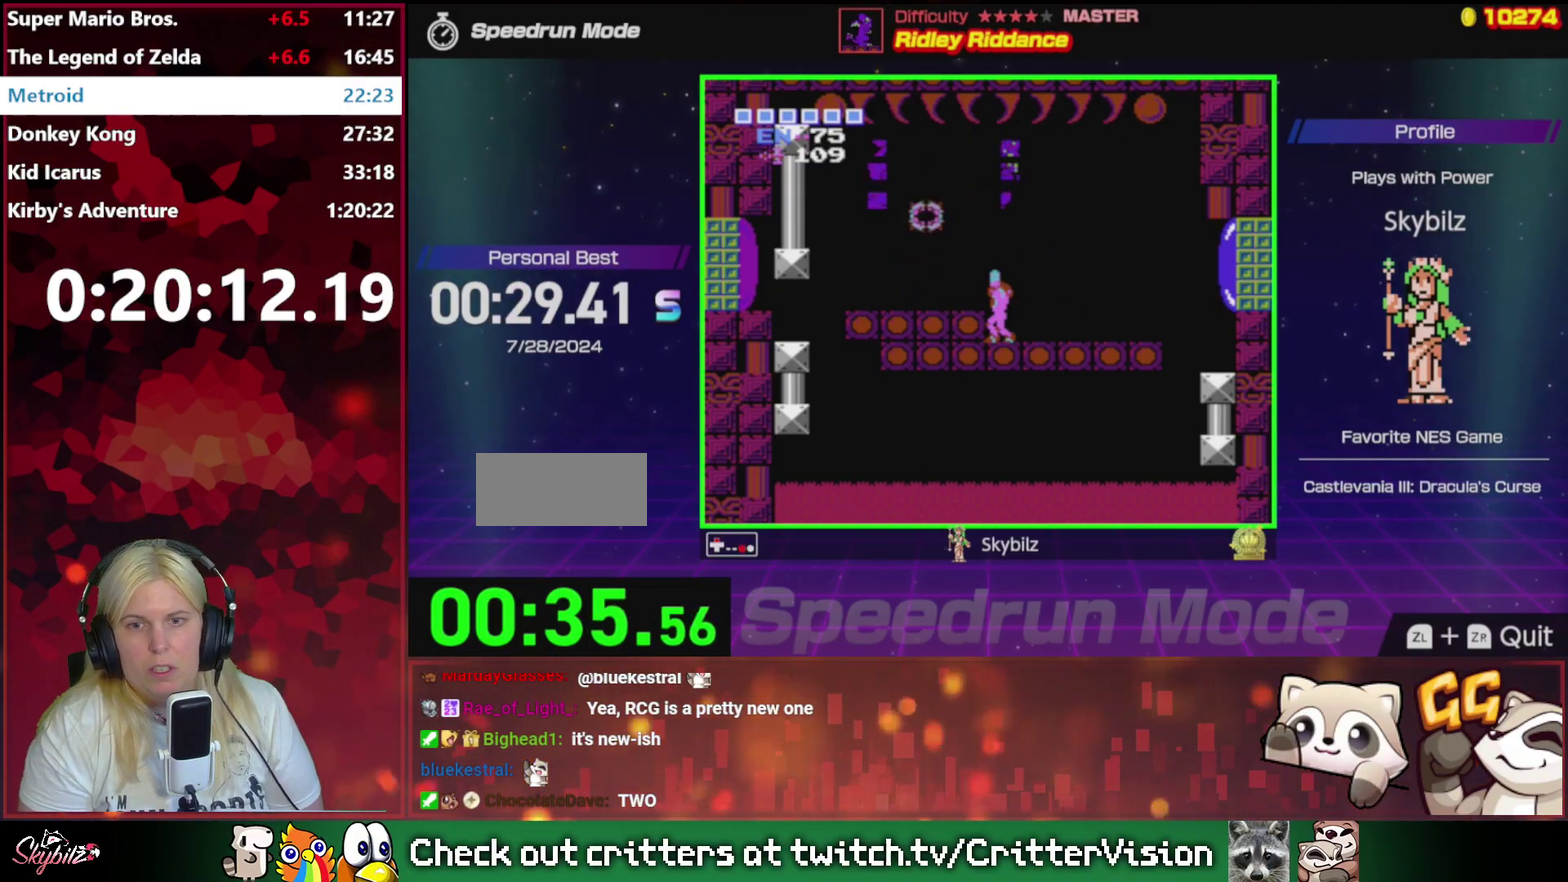
{"buttons": [], "events": [[100, "B", "up"], [167, "B", "down"], [267, "B", "up"], [367, "DPAD_UP", "up"]]}
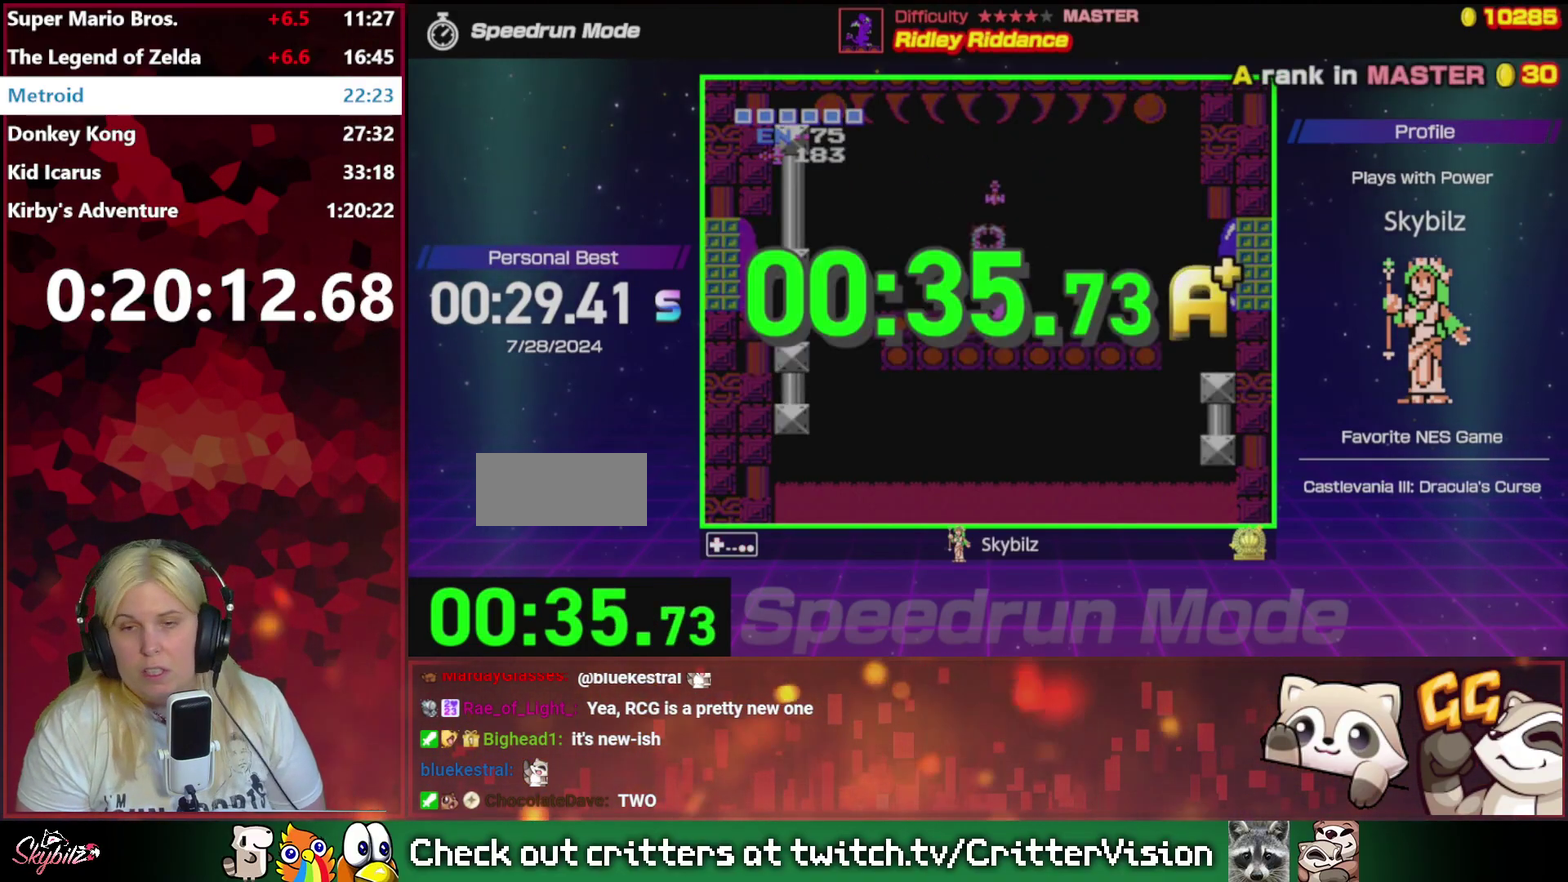
{"buttons": [], "events": [[167, "B", "down"], [300, "B", "up"]]}